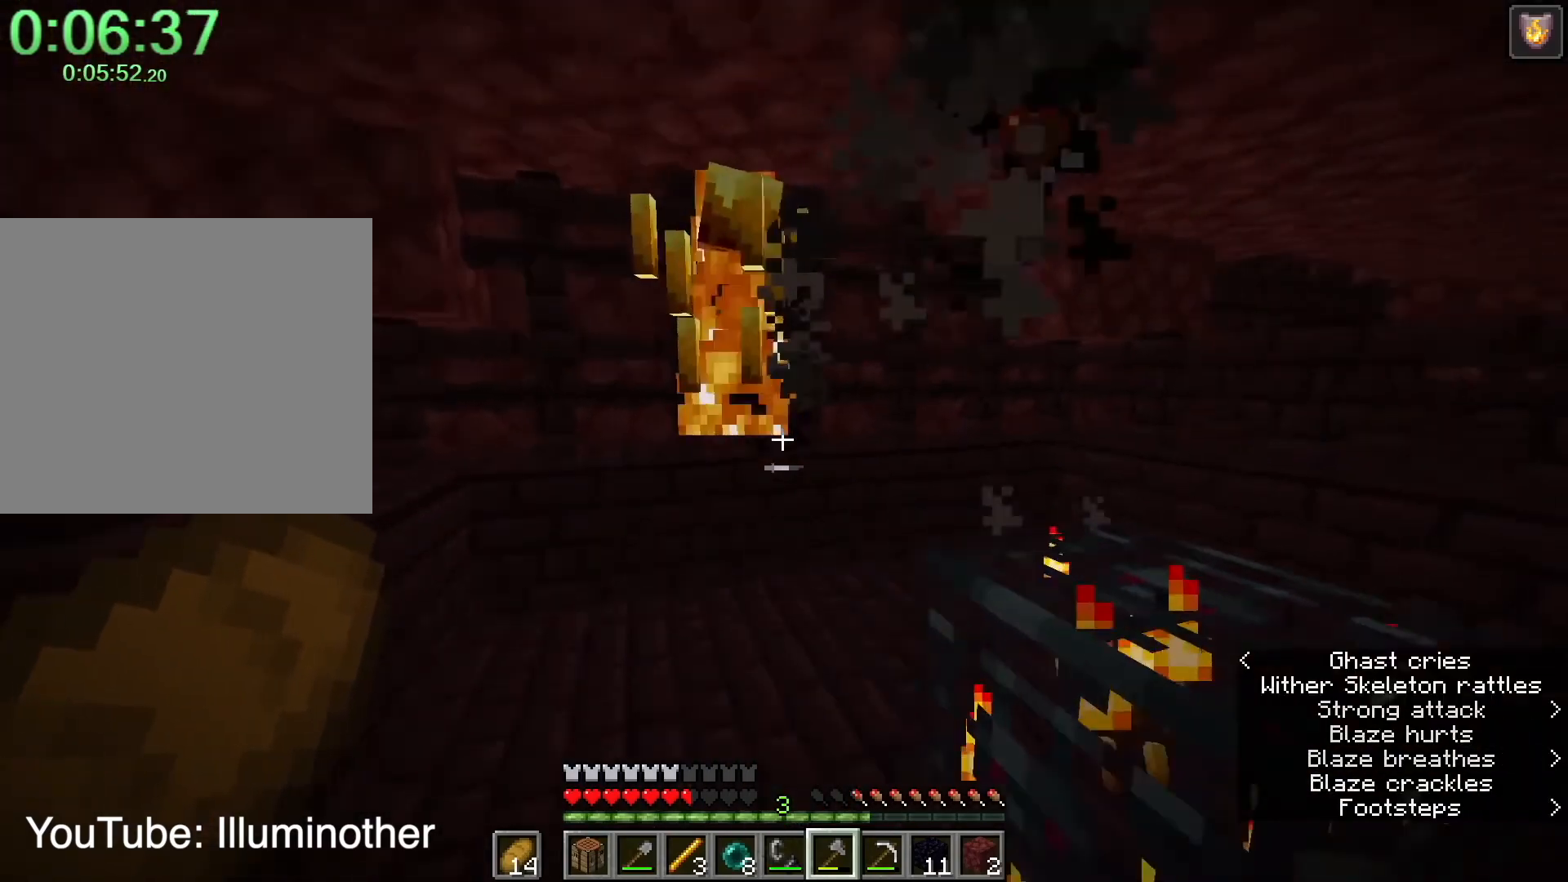
Gameplay with keyboard and mouse; each line is a JSON object with the keys and mouse buttons held at the frame after it. "events" lists presses ("down") and releases ("up") of "1", "2", "3", "4", "a", "c", "caps_lock", "ctrl", "d", "e", "f", "q", "r", "s", "shift", "space", "tab", "w", "x", "z", "mouse_left", "mouse_middle", "mouse_right", "mouse_mb4", "mouse_mb5", "mouse_wheel_up" and "mouse_wheel_down" between this image and that frame as [ms after this image, input, new state], when the widget could be followed in between. "mouse_left", "mouse_middle", "mouse_right", "mouse_mb4", "mouse_mb5", "mouse_wheel_up", "mouse_wheel_down" = the "left", "middle", "right", "mb4", "mb5", "wheel_up", "wheel_down" buttons of the "mouse" list. No other keys are recorded. Fast repeated clicks can show as one long hold. Mouse movement is not recorded.
{"keys": ["w"], "mouse": ["left"], "events": [[100, "shift", "up"], [100, "space", "down"], [100, "w", "up"], [133, "a", "up"], [267, "d", "down"], [267, "space", "up"], [367, "w", "down"], [400, "d", "up"], [467, "mouse_left", "down"]]}
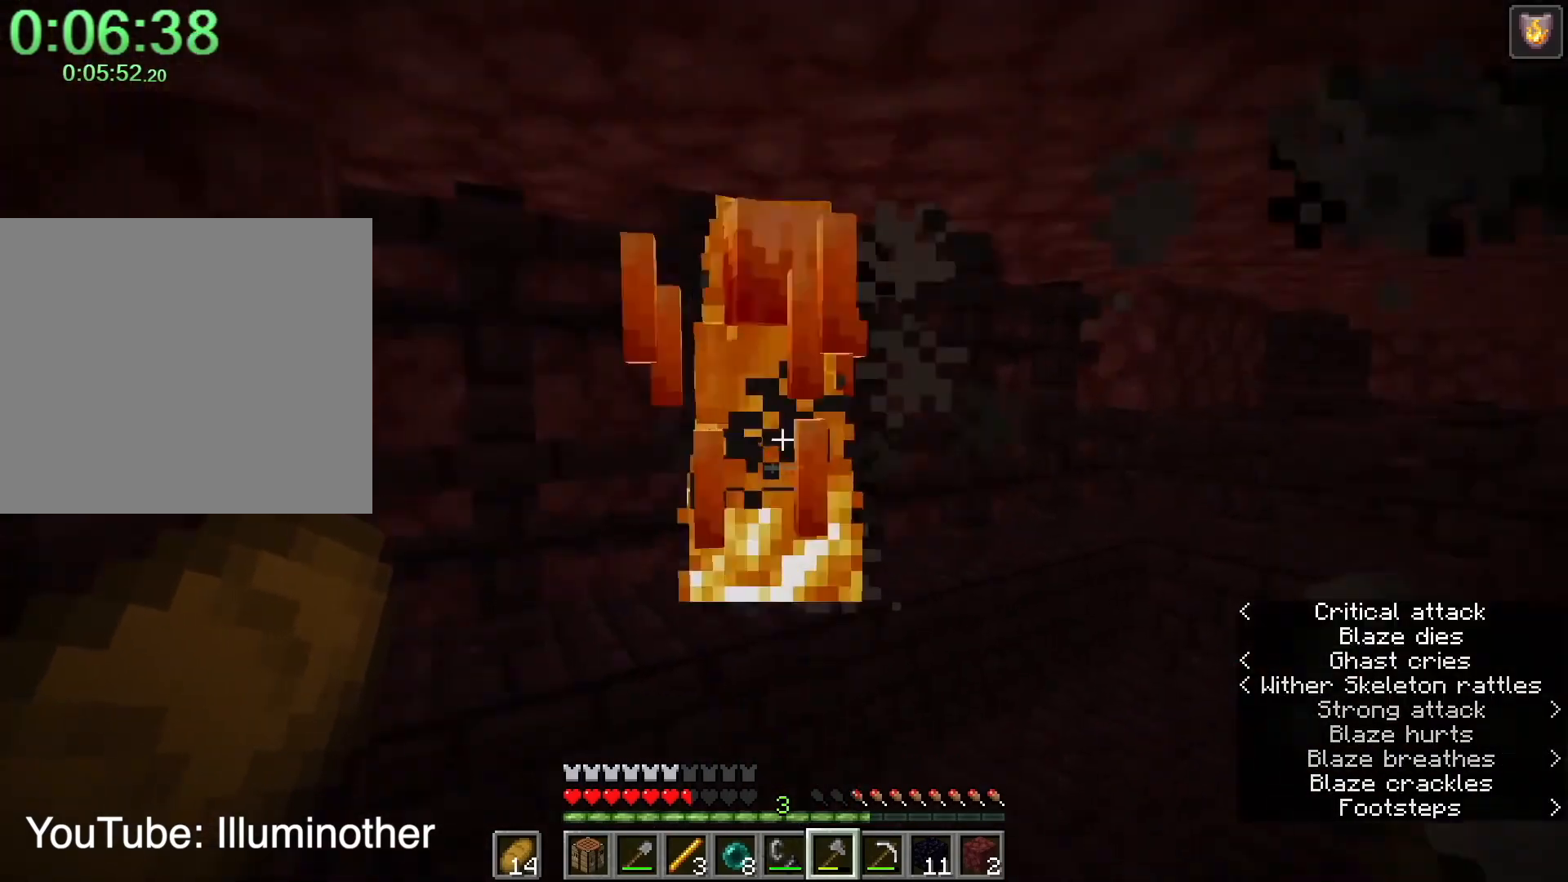
{"keys": ["shift", "w"], "mouse": [], "events": [[67, "mouse_left", "up"], [67, "w", "up"], [200, "shift", "down"], [200, "w", "down"]]}
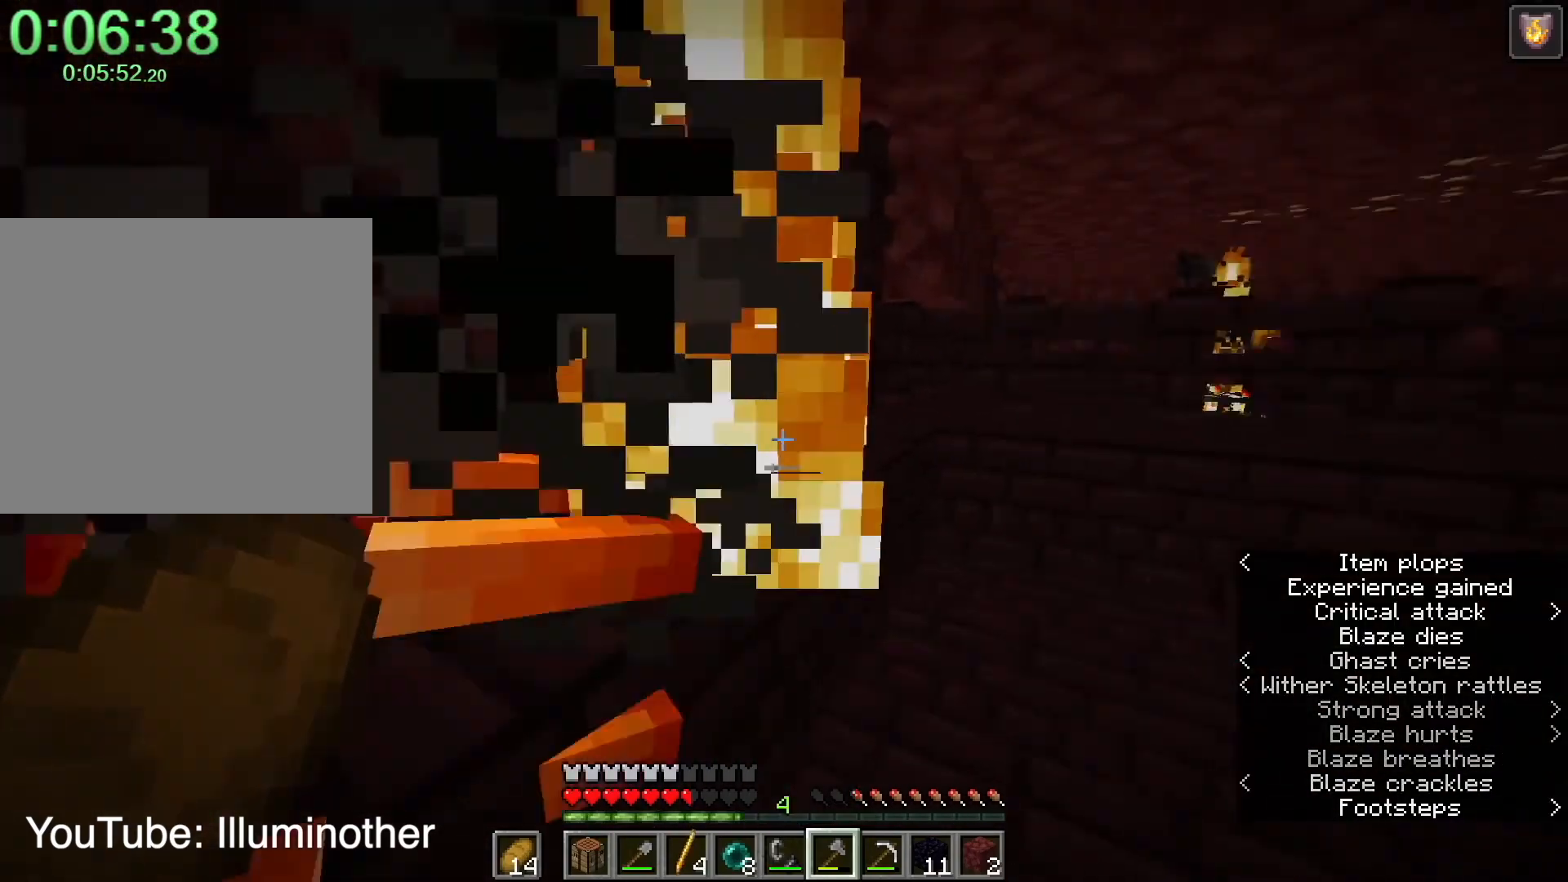
{"keys": ["shift", "w"], "mouse": [], "events": [[66, "a", "down"], [200, "a", "up"]]}
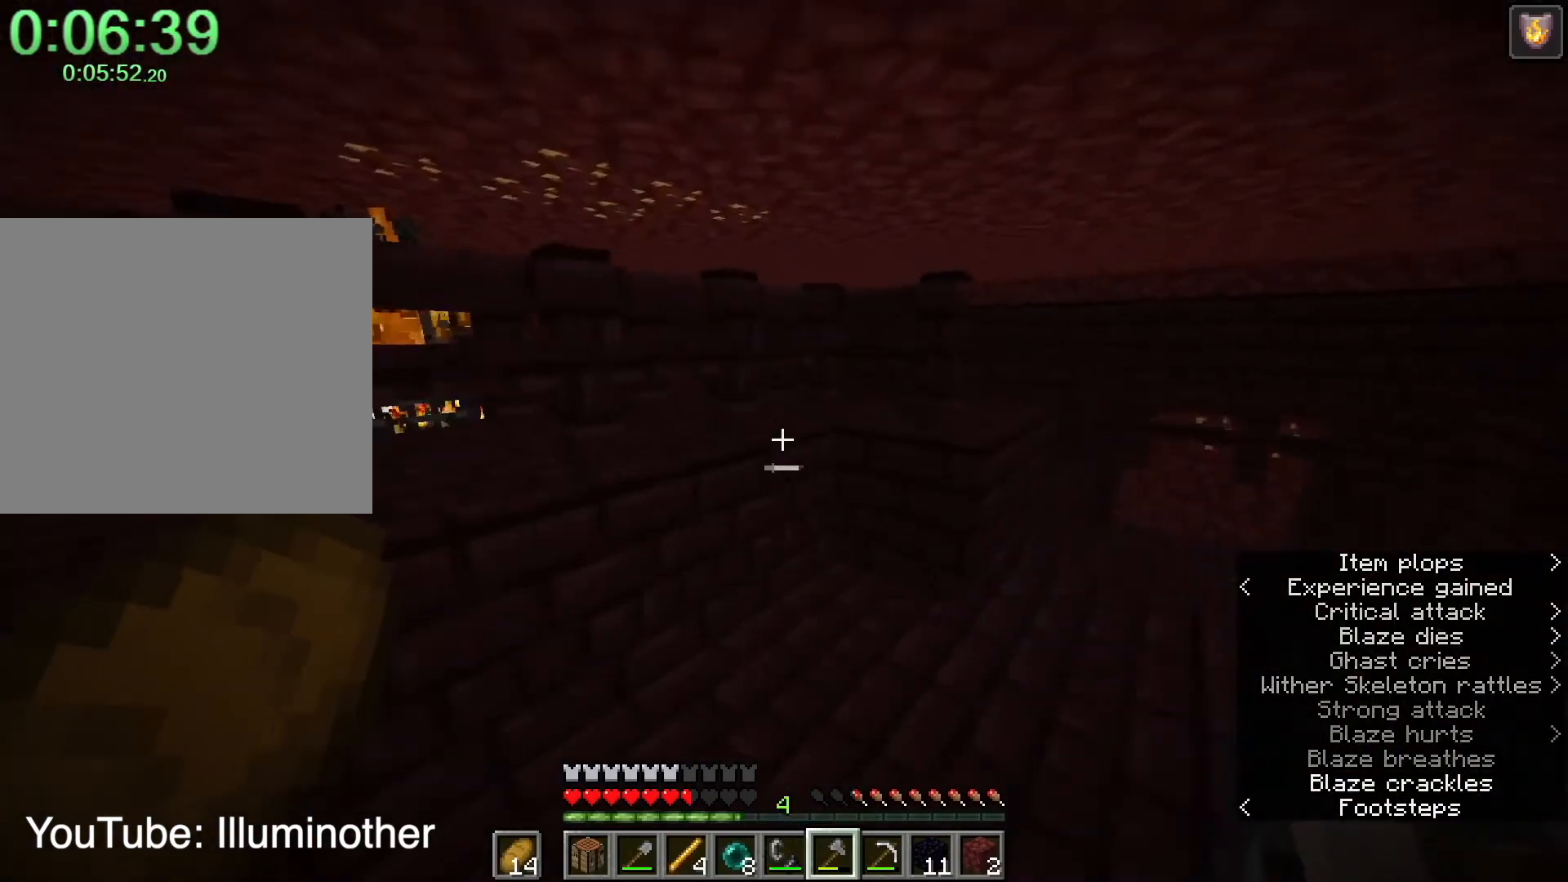
{"keys": ["shift", "w"], "mouse": [], "events": [[167, "d", "down"], [267, "d", "up"], [267, "space", "down"], [367, "space", "up"]]}
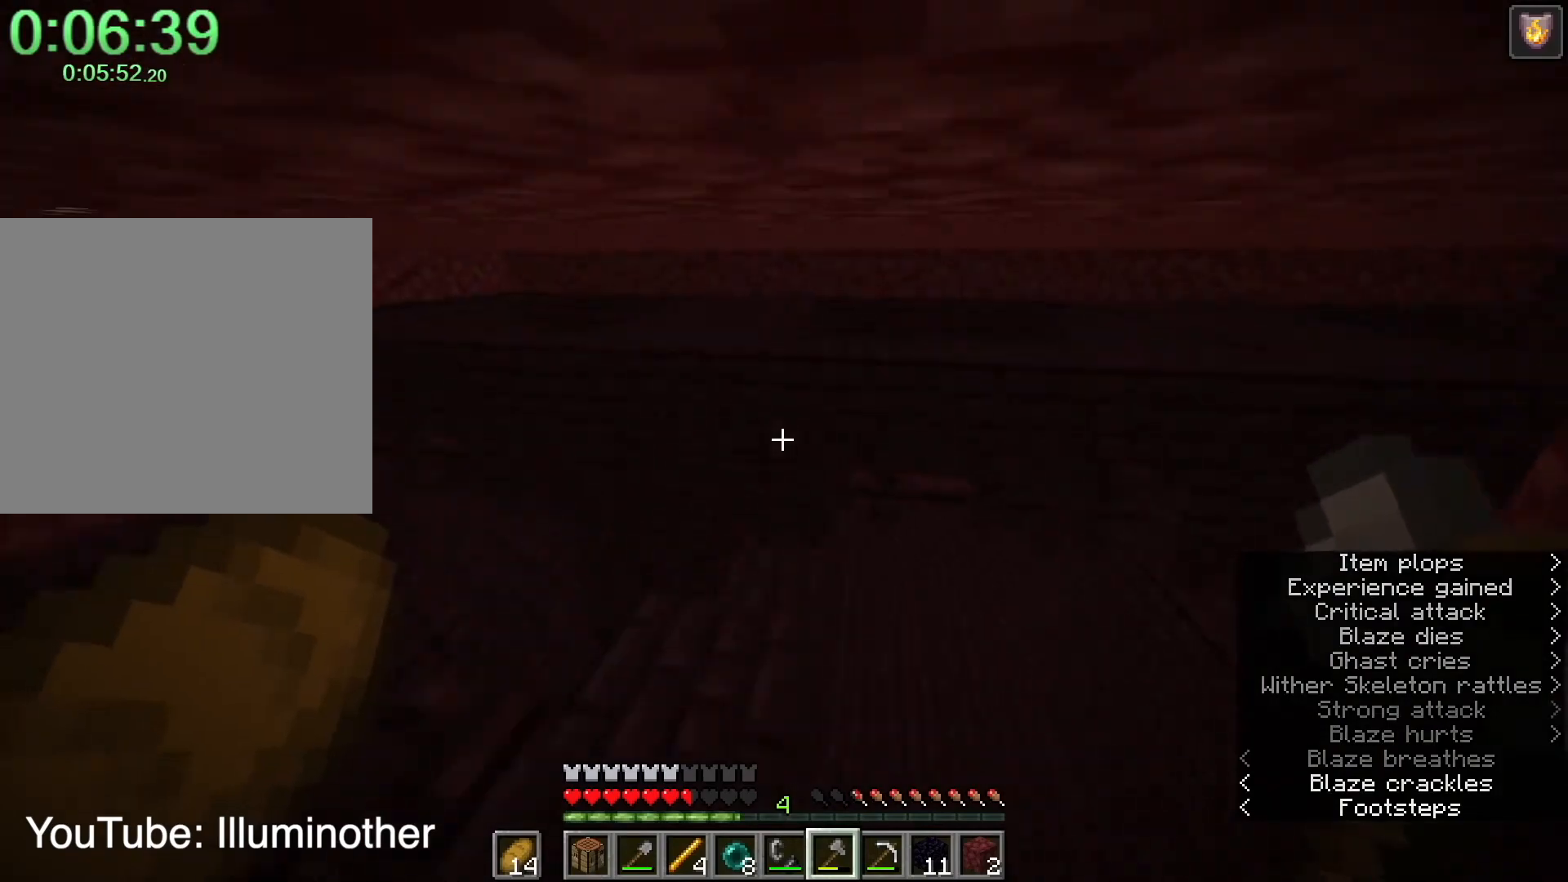
{"keys": ["d"], "mouse": [], "events": [[200, "space", "down"], [233, "space", "up"], [300, "d", "down"], [300, "shift", "up"], [300, "w", "up"]]}
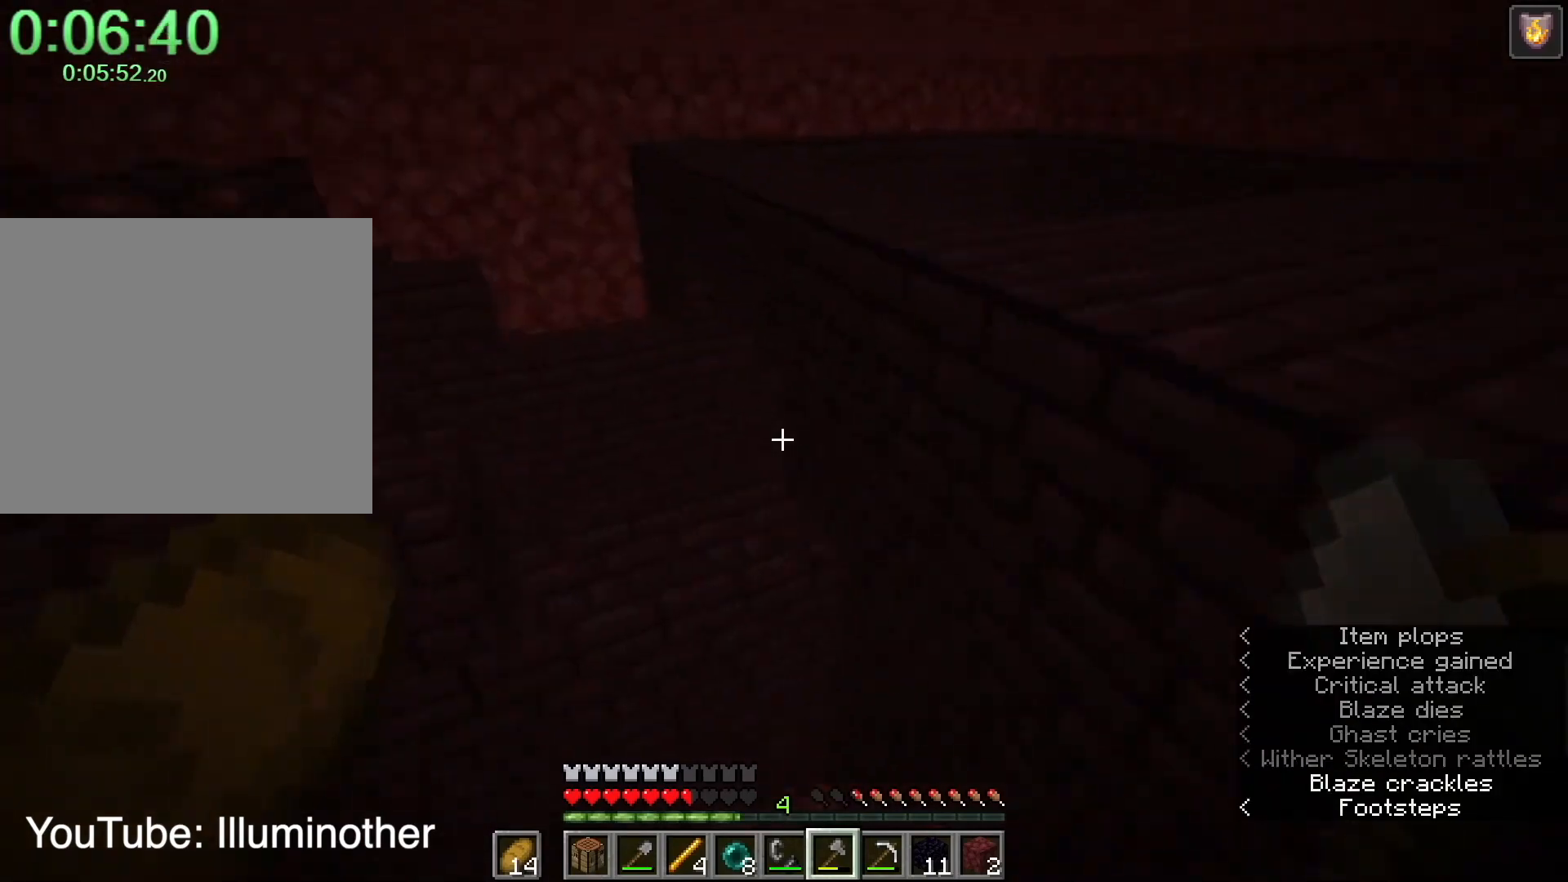
{"keys": ["d", "shift", "w"], "mouse": [], "events": [[134, "w", "down"], [167, "d", "up"], [167, "shift", "down"], [267, "space", "down"], [367, "d", "down"], [401, "space", "up"]]}
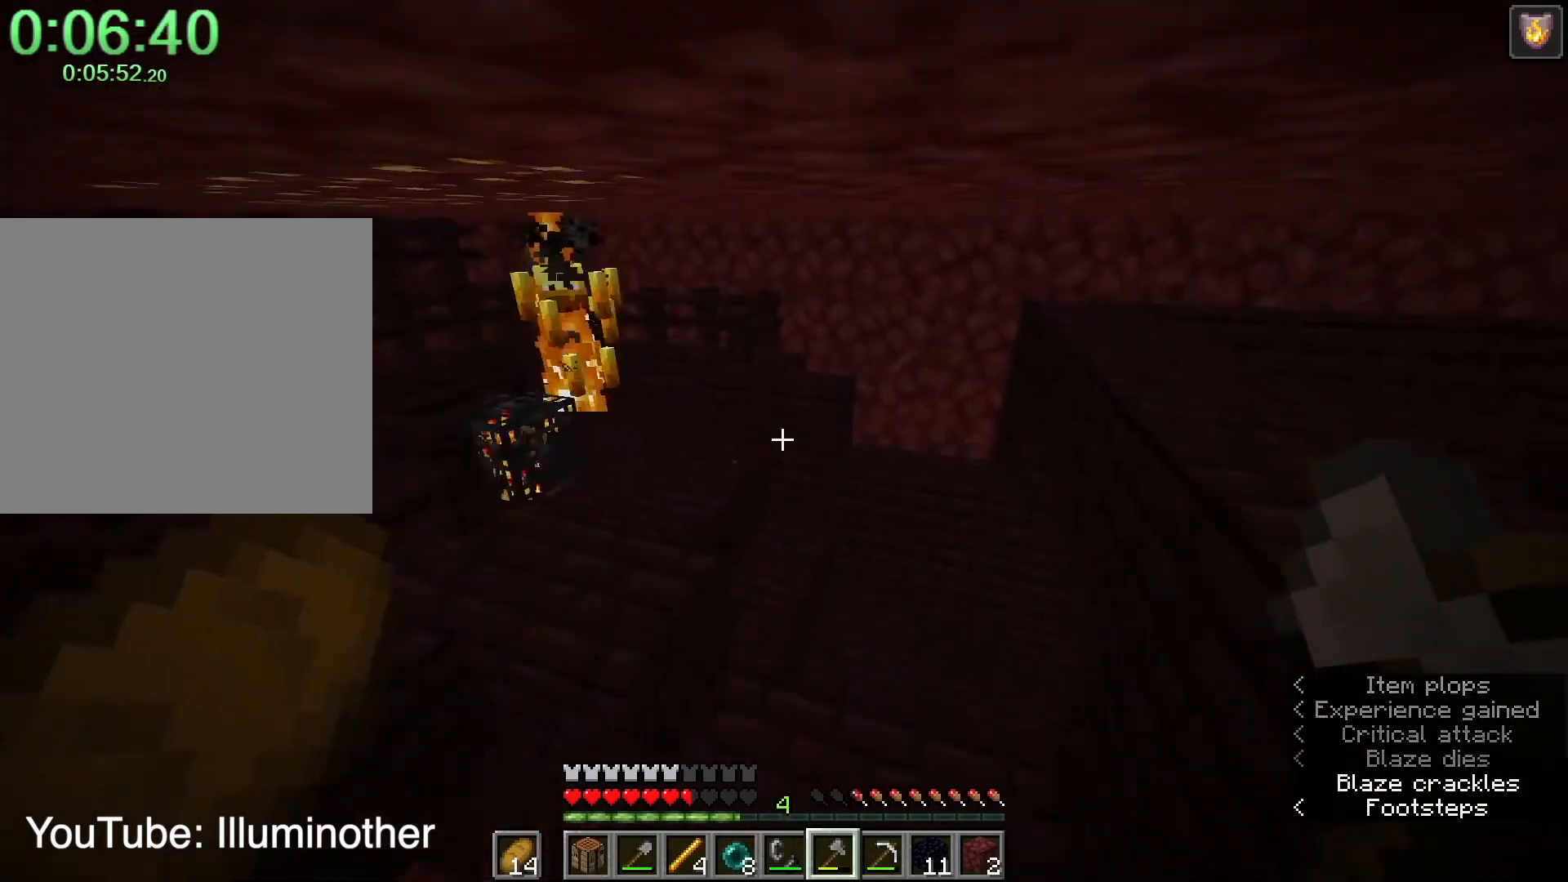
{"keys": ["shift", "space", "w"], "mouse": [], "events": [[267, "d", "up"], [367, "space", "down"]]}
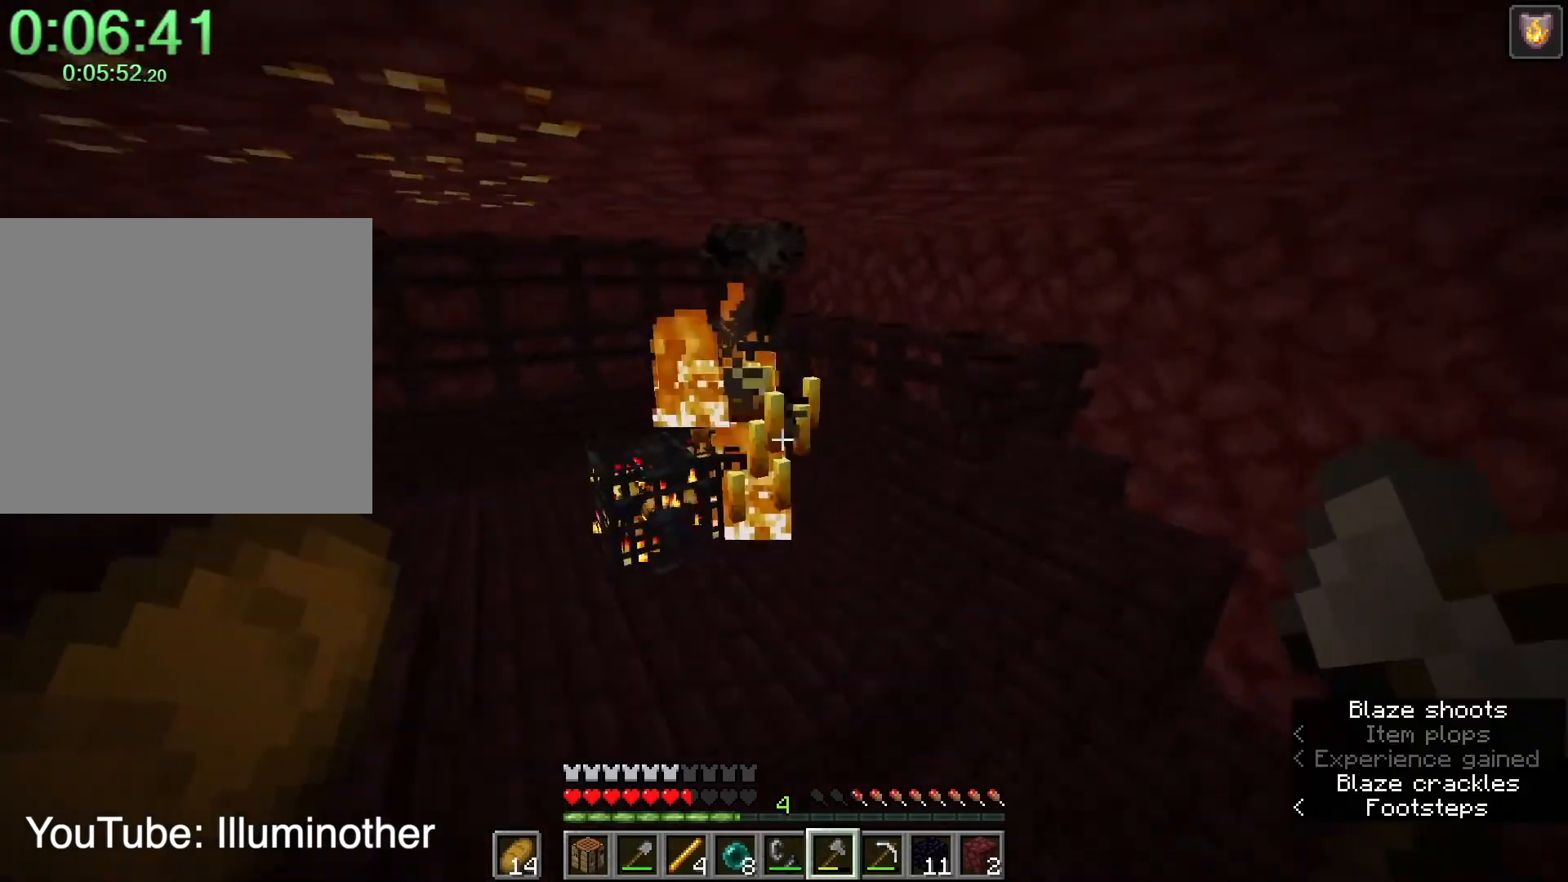
{"keys": ["e"], "mouse": [], "events": [[100, "a", "down"], [100, "space", "up"], [200, "a", "up"], [200, "shift", "up"], [200, "w", "up"], [334, "mouse_left", "down"], [434, "mouse_left", "up"], [467, "e", "down"]]}
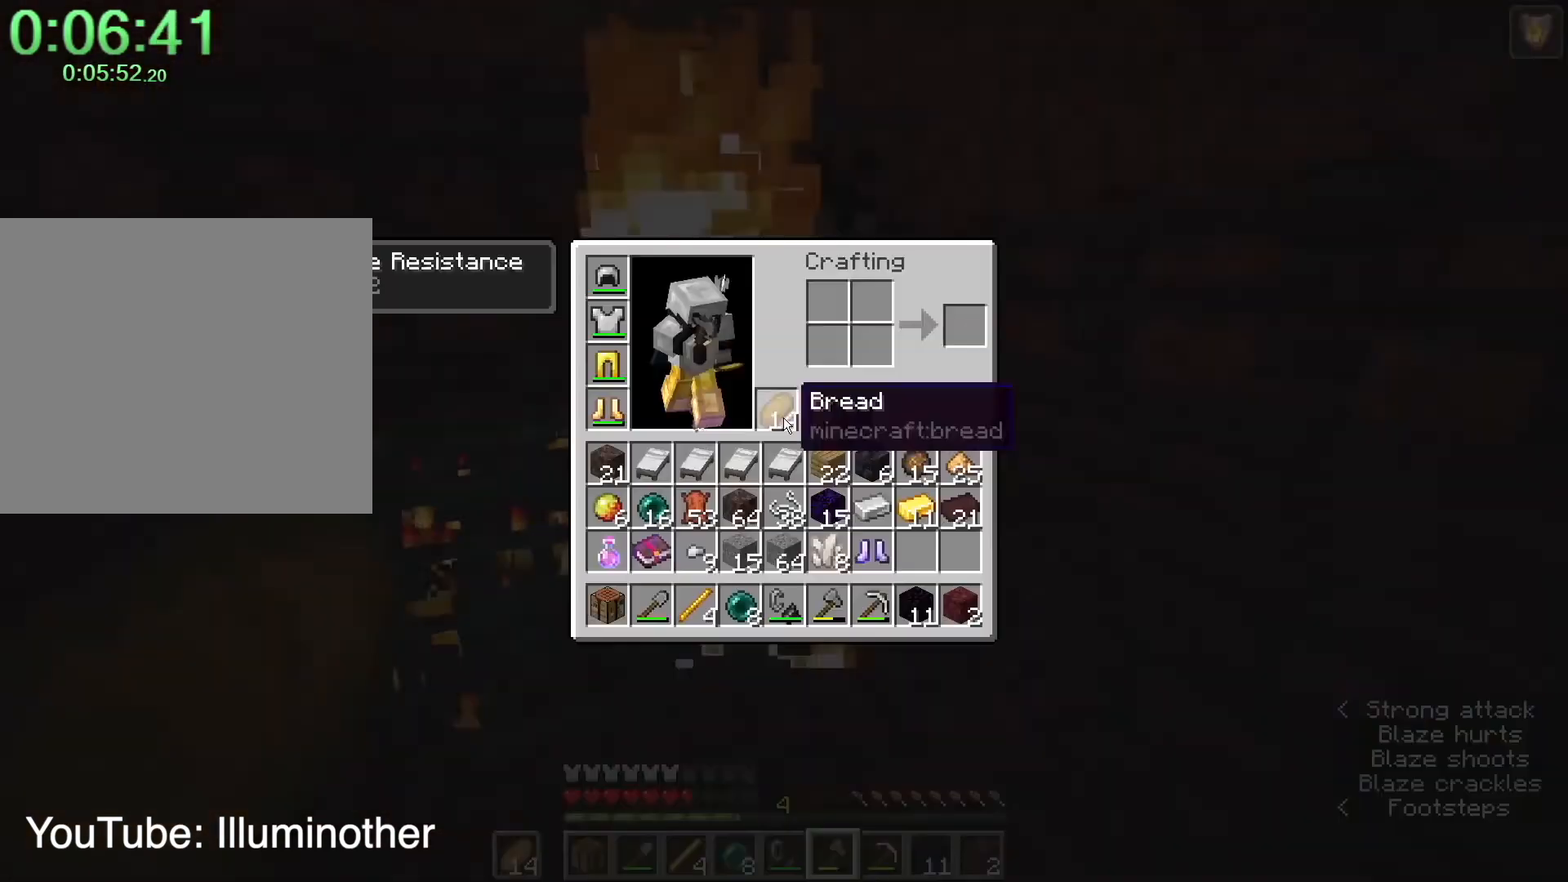
{"keys": ["d", "shift", "w"], "mouse": [], "events": [[100, "e", "up"], [200, "e", "down"], [233, "e", "up"], [333, "shift", "down"], [333, "w", "down"], [367, "d", "down"]]}
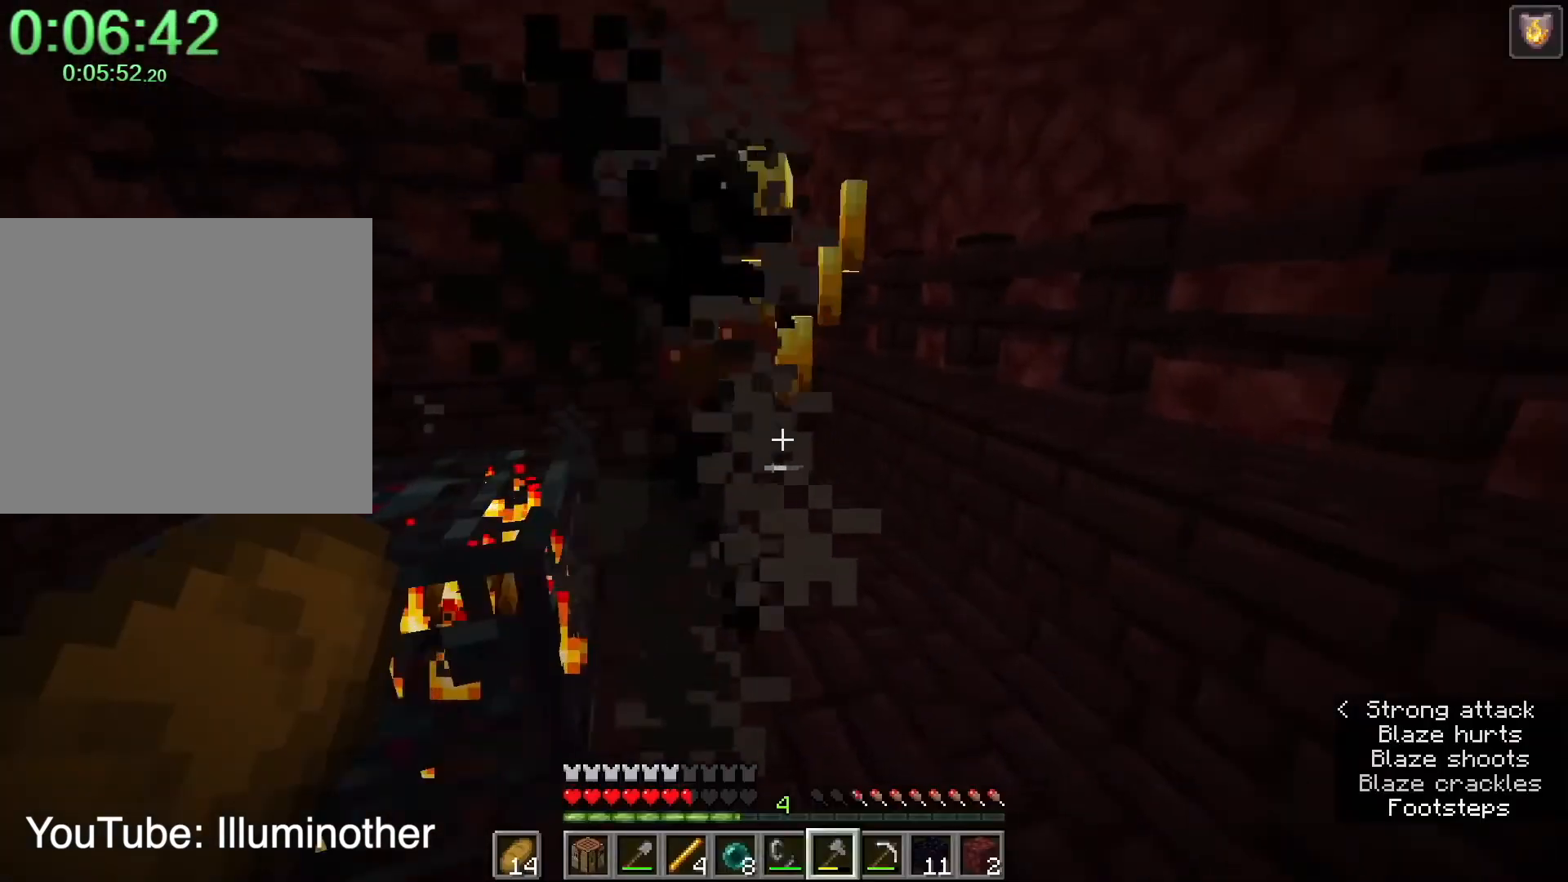
{"keys": ["d", "s"], "mouse": [], "events": [[34, "d", "up"], [67, "space", "down"], [100, "a", "down"], [167, "w", "up"], [200, "a", "up"], [200, "shift", "up"], [267, "space", "up"], [300, "d", "down"], [367, "s", "down"]]}
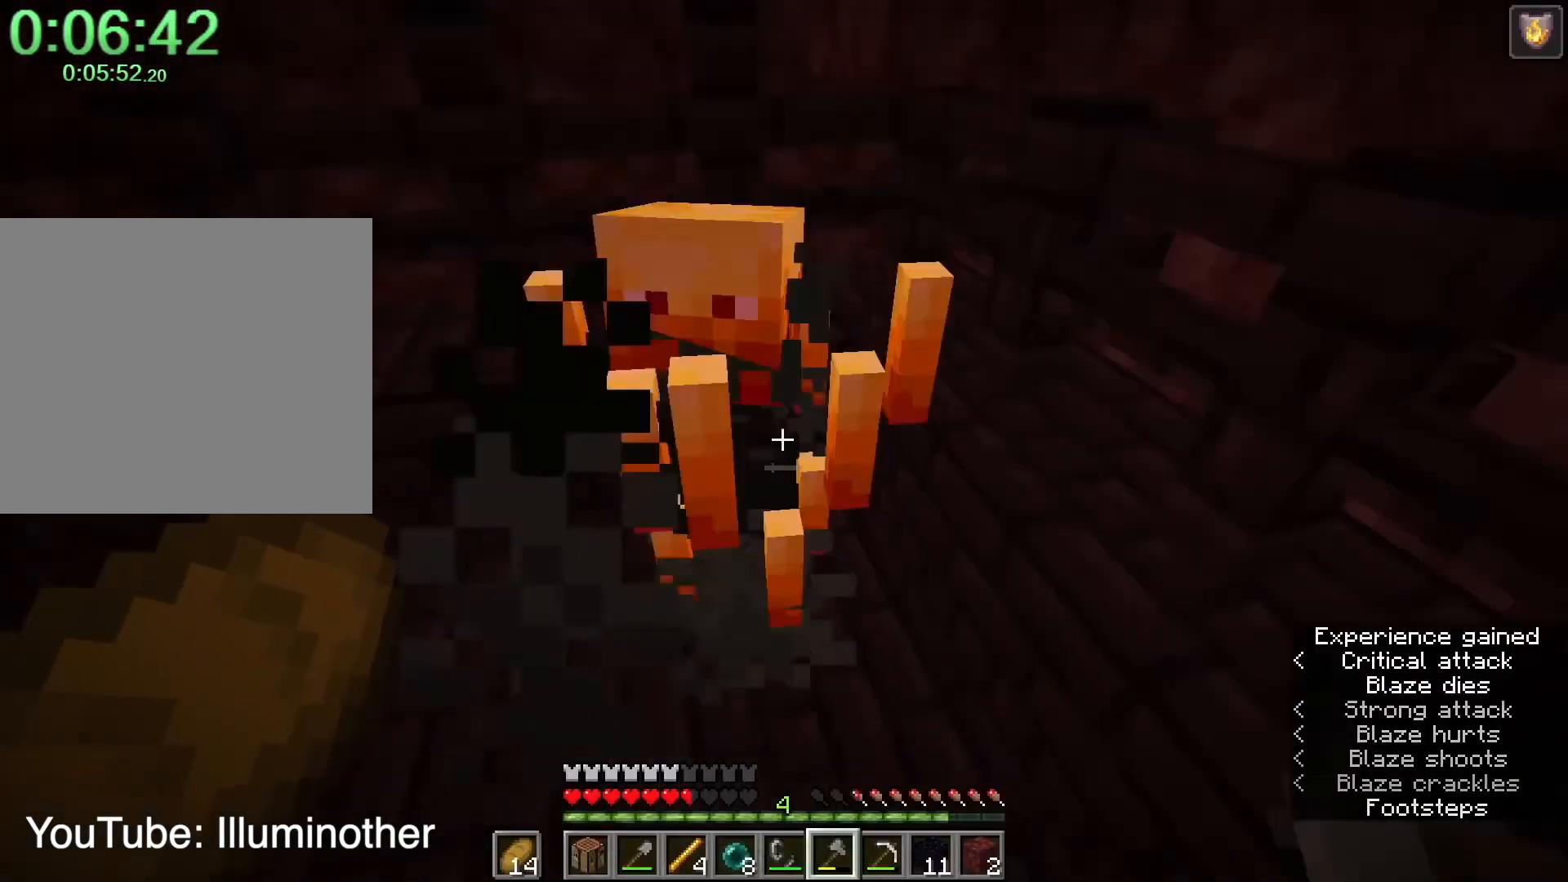
{"keys": ["d", "shift", "w"], "mouse": [], "events": [[33, "mouse_left", "down"], [66, "d", "up"], [66, "mouse_left", "up"], [66, "s", "up"], [200, "shift", "down"], [200, "w", "down"], [400, "d", "down"]]}
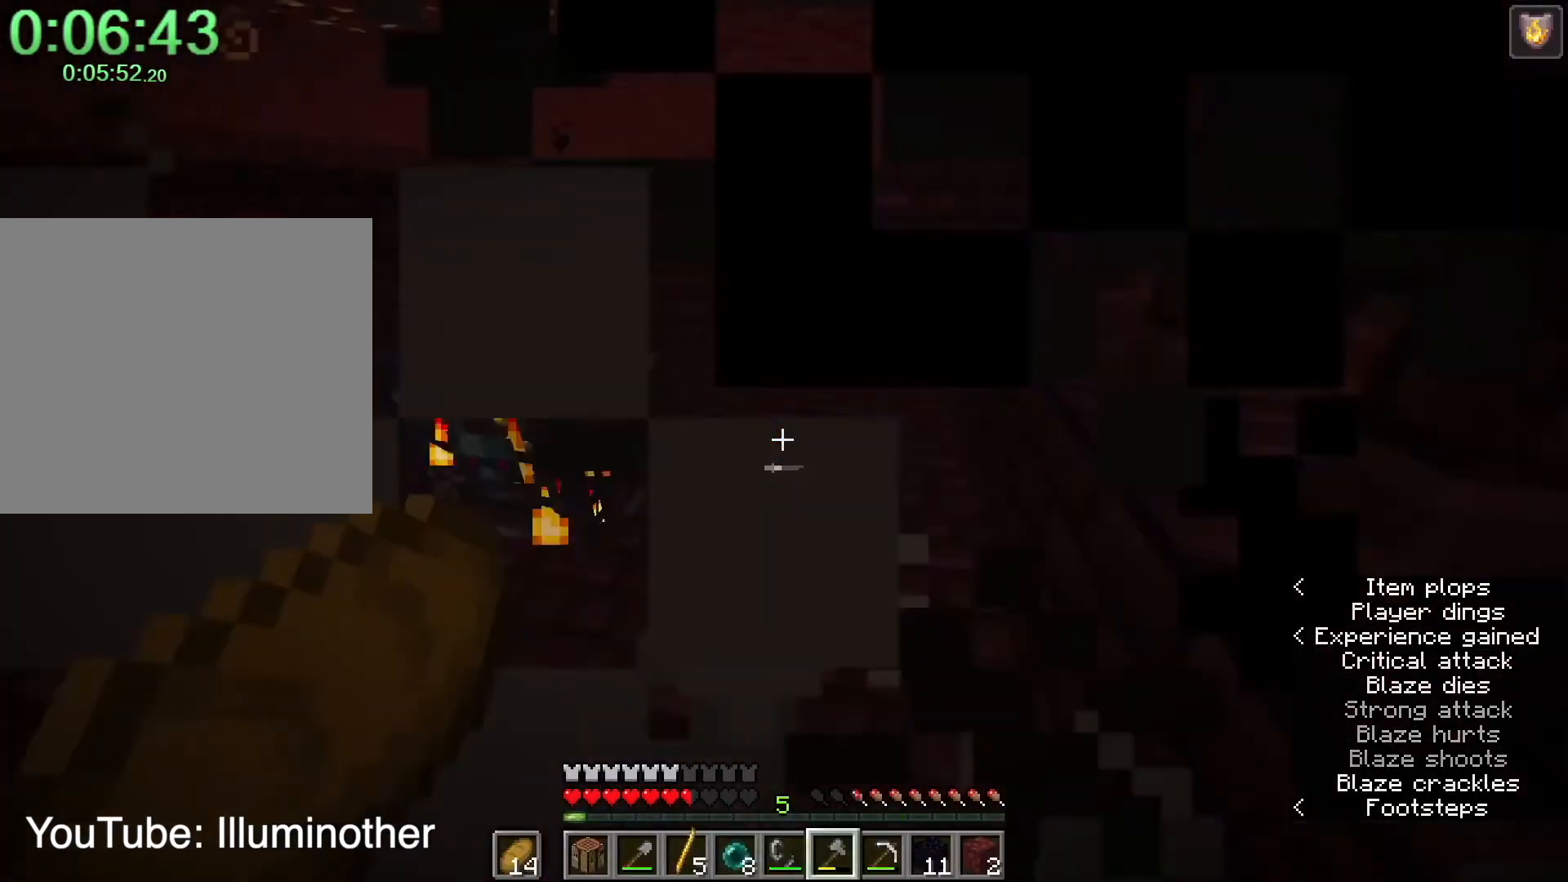
{"keys": ["d", "shift", "w"], "mouse": ["right"], "events": [[34, "a", "down"], [34, "d", "up"], [200, "space", "down"], [334, "mouse_right", "down"], [367, "a", "up"], [467, "d", "down"], [467, "space", "up"]]}
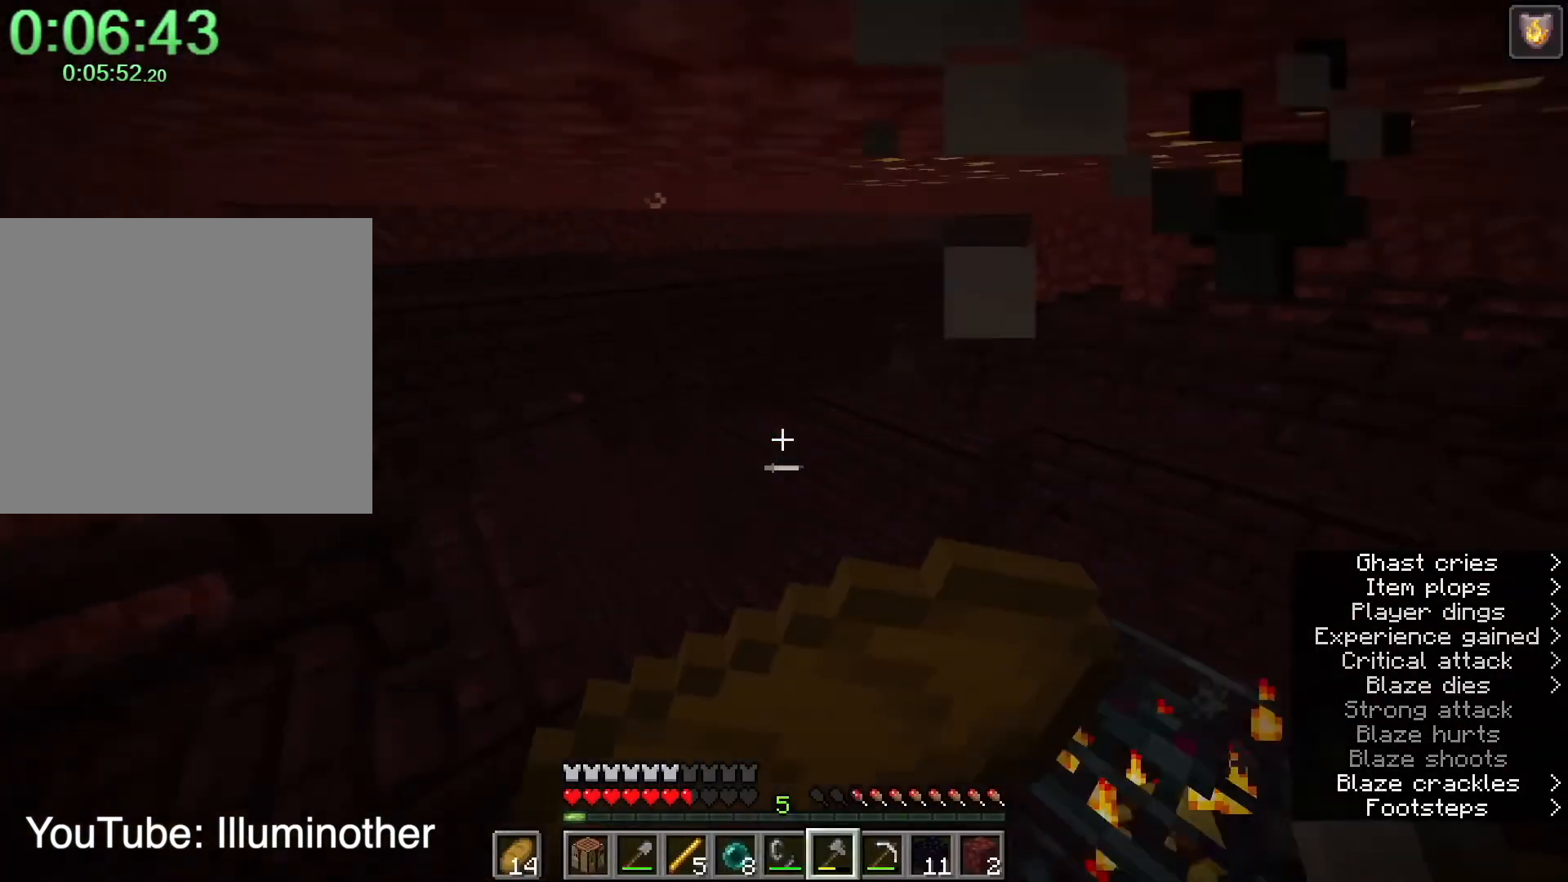
{"keys": ["d", "shift", "space", "w"], "mouse": ["right"], "events": [[66, "space", "down"]]}
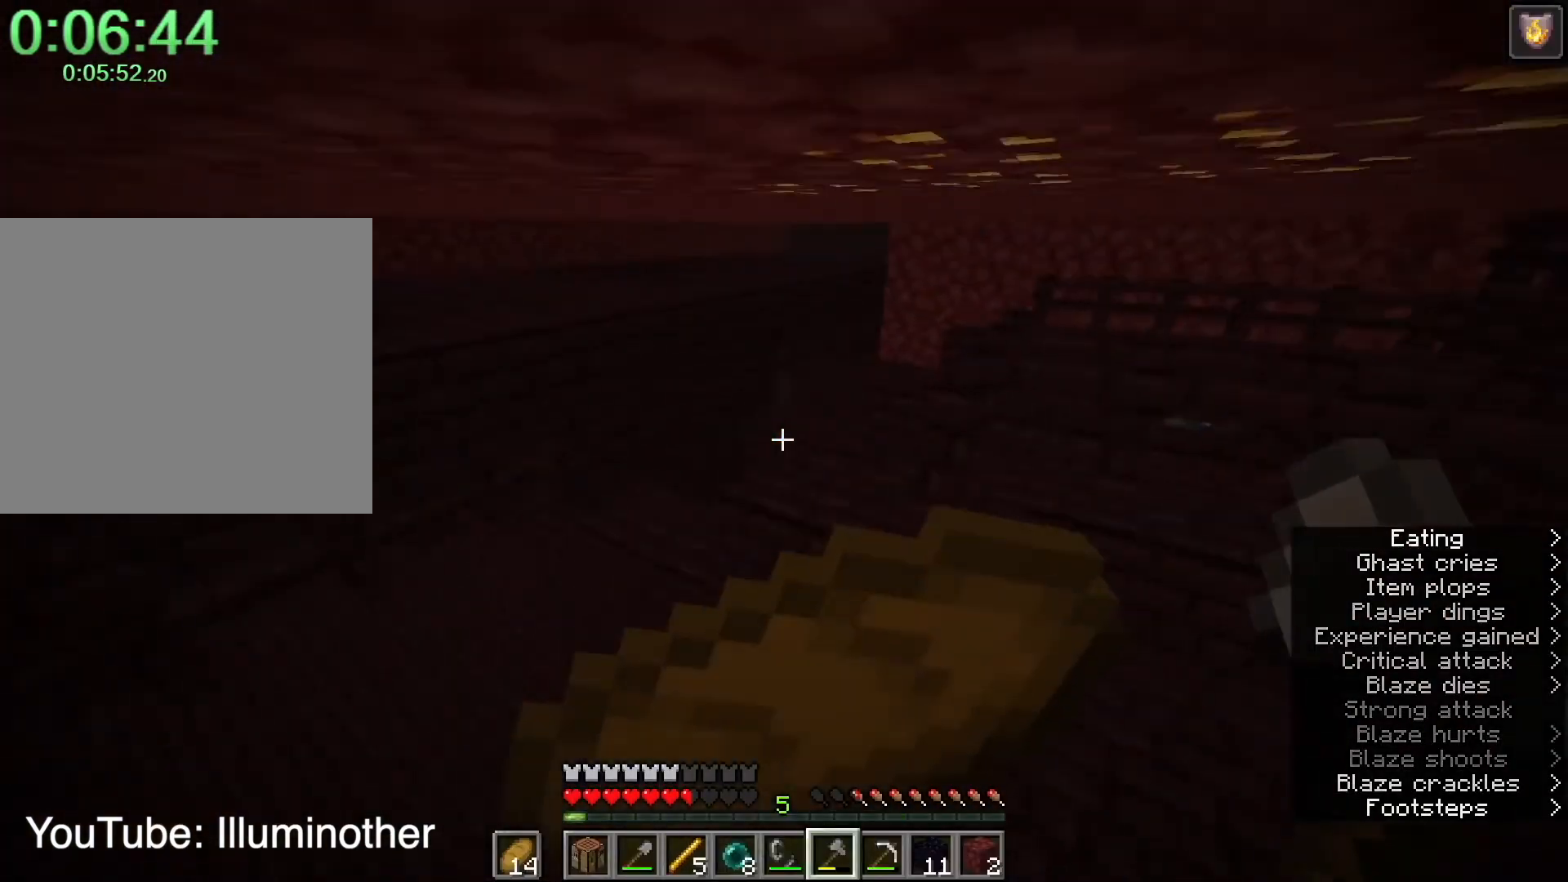
{"keys": ["d", "shift", "w"], "mouse": ["right"], "events": [[34, "space", "up"], [100, "d", "up"], [134, "a", "down"], [234, "a", "up"], [267, "d", "down"]]}
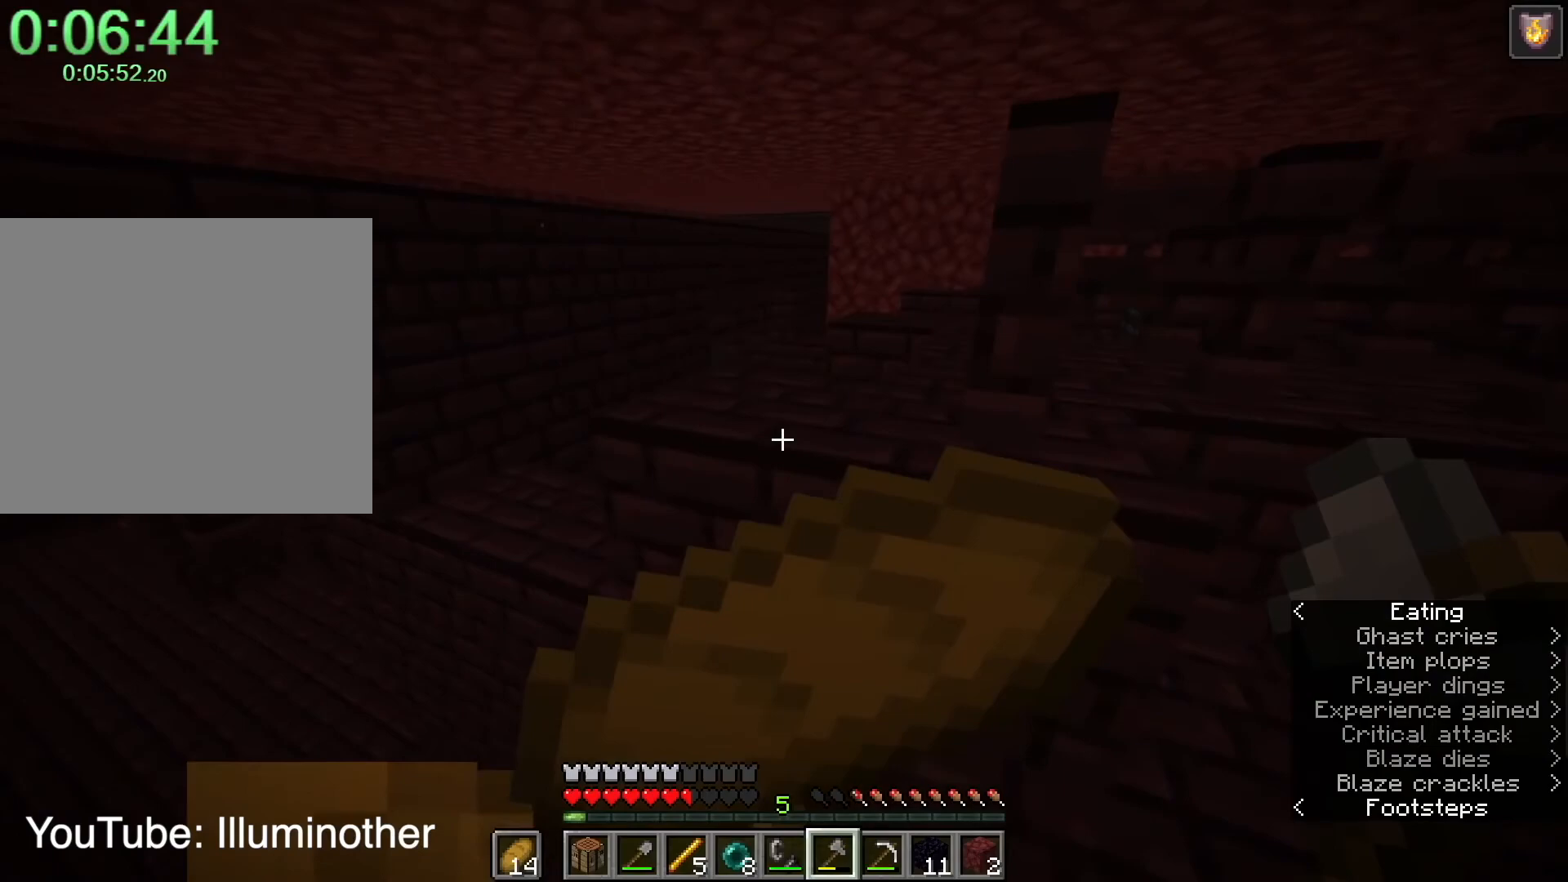
{"keys": ["a", "shift", "space", "w"], "mouse": ["right"], "events": [[66, "a", "down"], [66, "d", "up"], [333, "a", "up"], [400, "space", "down"], [467, "a", "down"]]}
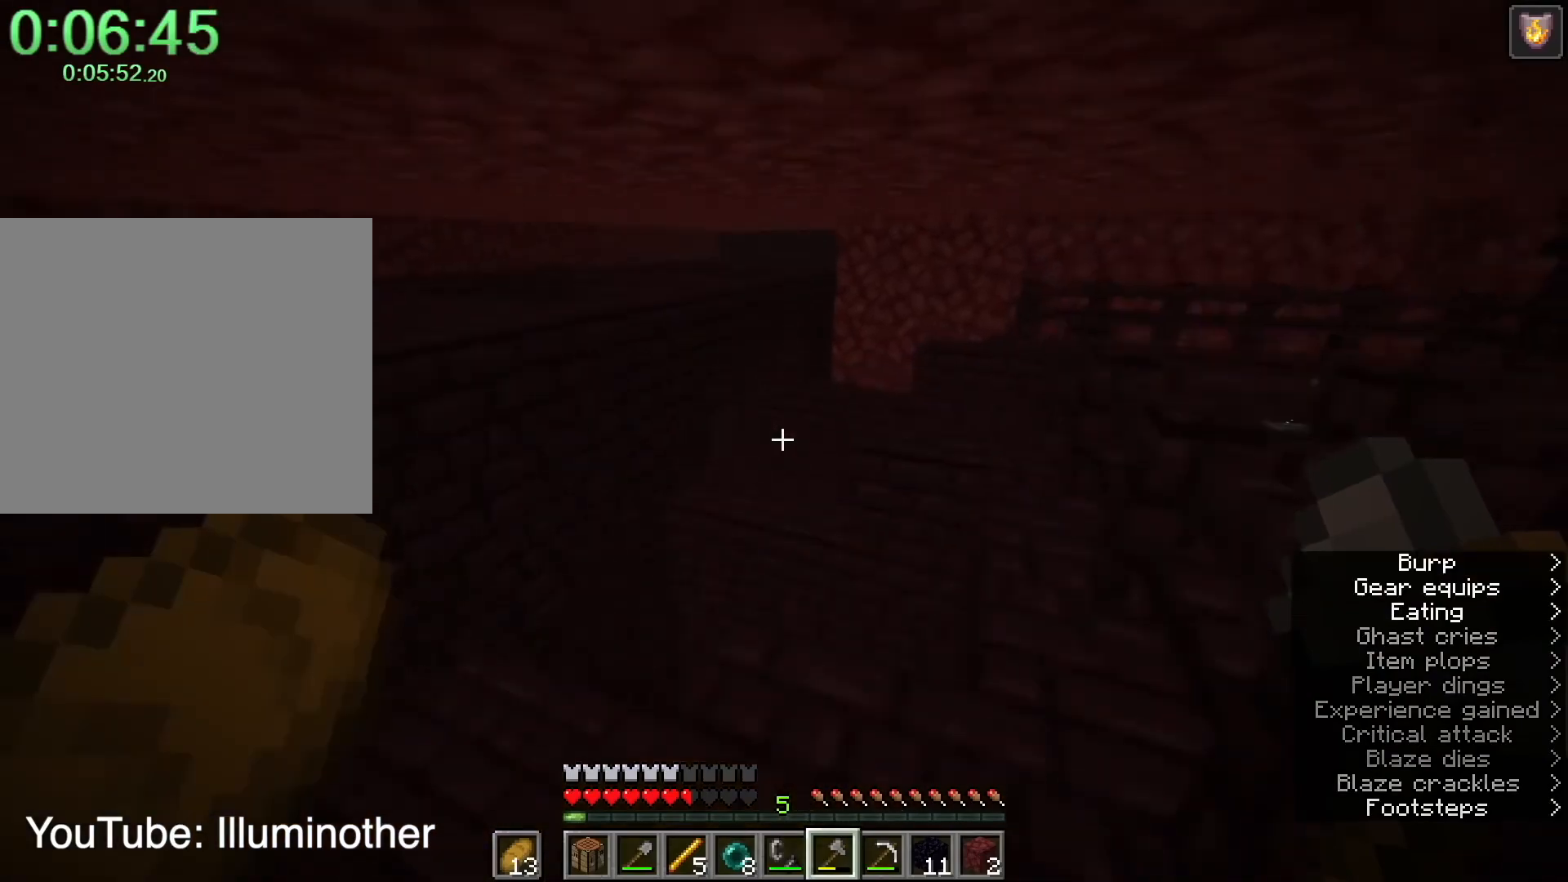
{"keys": ["a", "shift", "w"], "mouse": [], "events": [[34, "mouse_right", "up"], [34, "space", "up"], [100, "d", "down"], [134, "a", "up"], [234, "d", "up"], [367, "space", "down"], [401, "a", "down"], [467, "space", "up"]]}
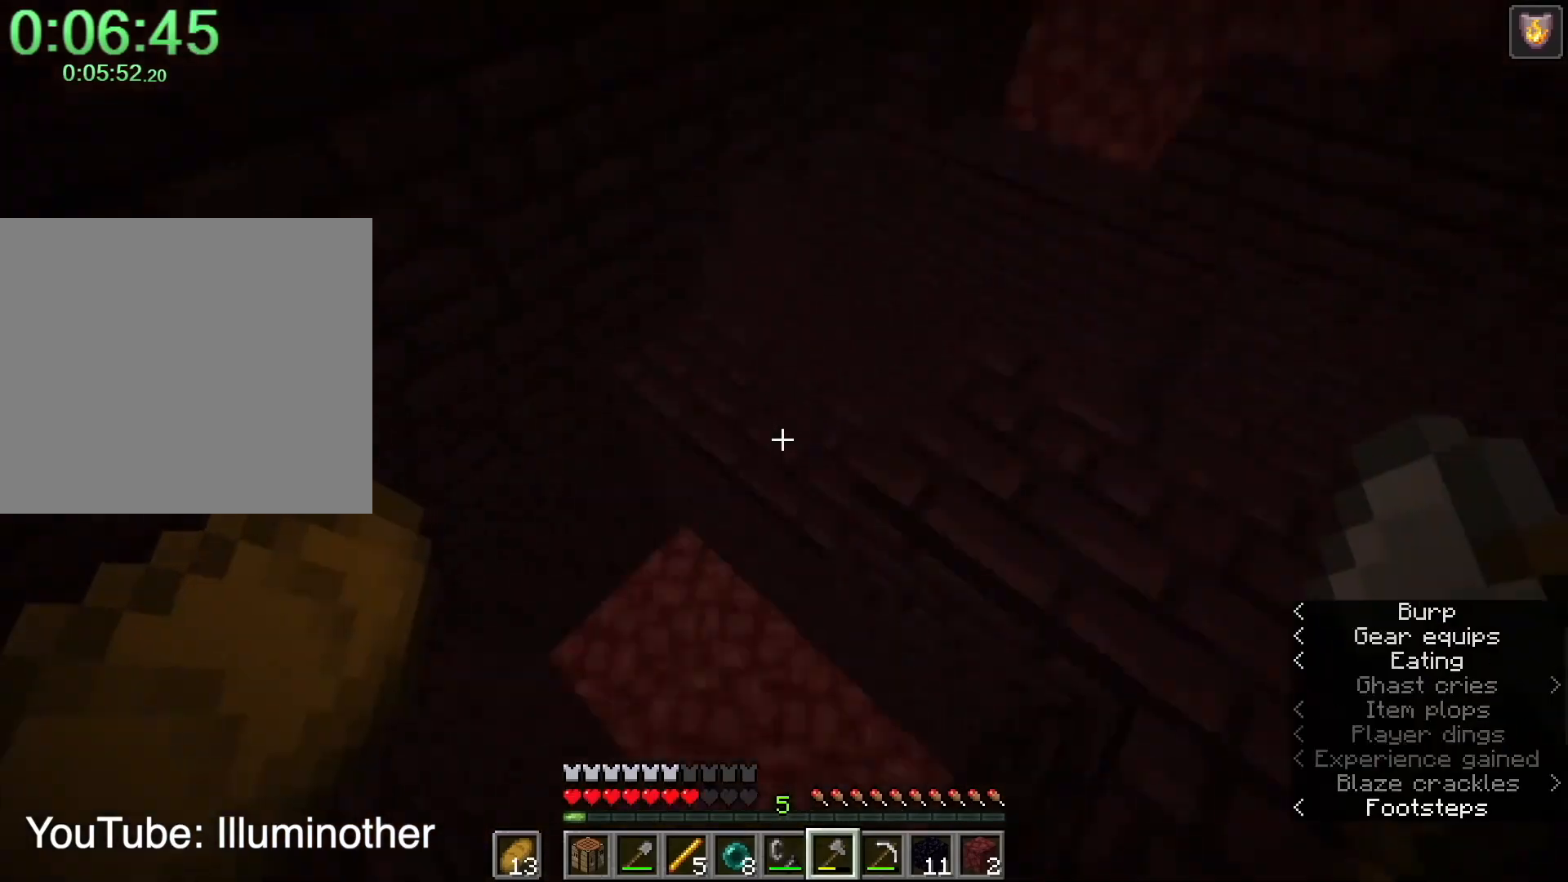
{"keys": ["space"], "mouse": [], "events": [[100, "c", "down"], [200, "c", "up"], [200, "mouse_right", "down"], [200, "w", "up"], [233, "a", "up"], [233, "shift", "up"], [267, "mouse_right", "up"], [467, "space", "down"]]}
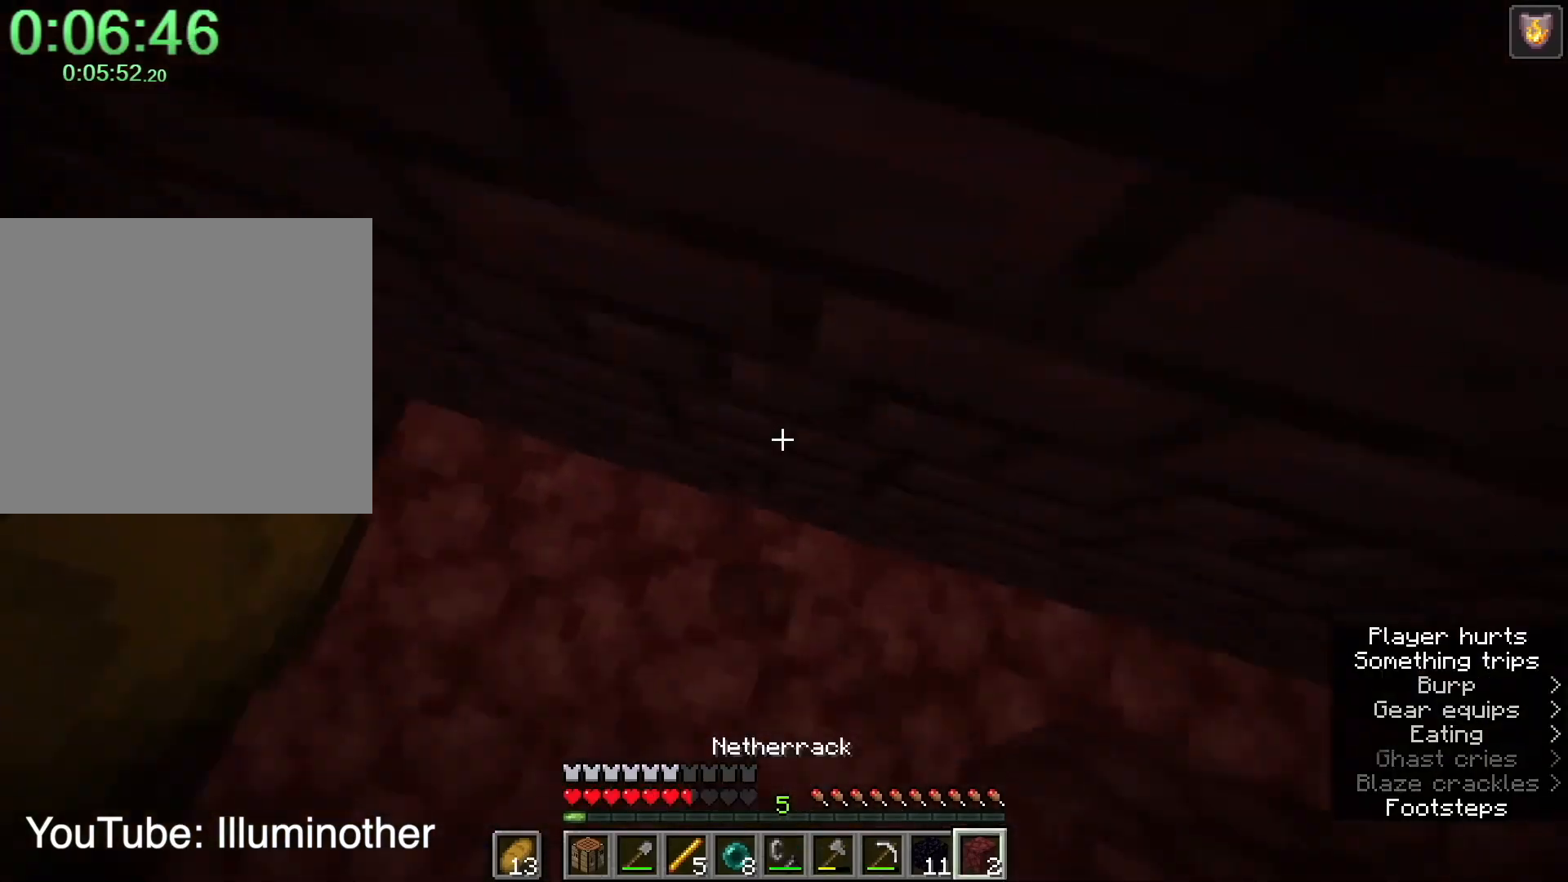
{"keys": ["space", "w"], "mouse": [], "events": [[67, "d", "down"], [100, "space", "up"], [167, "d", "up"], [167, "mouse_right", "down"], [200, "w", "down"], [267, "a", "down"], [267, "mouse_right", "up"], [300, "space", "down"], [434, "a", "up"]]}
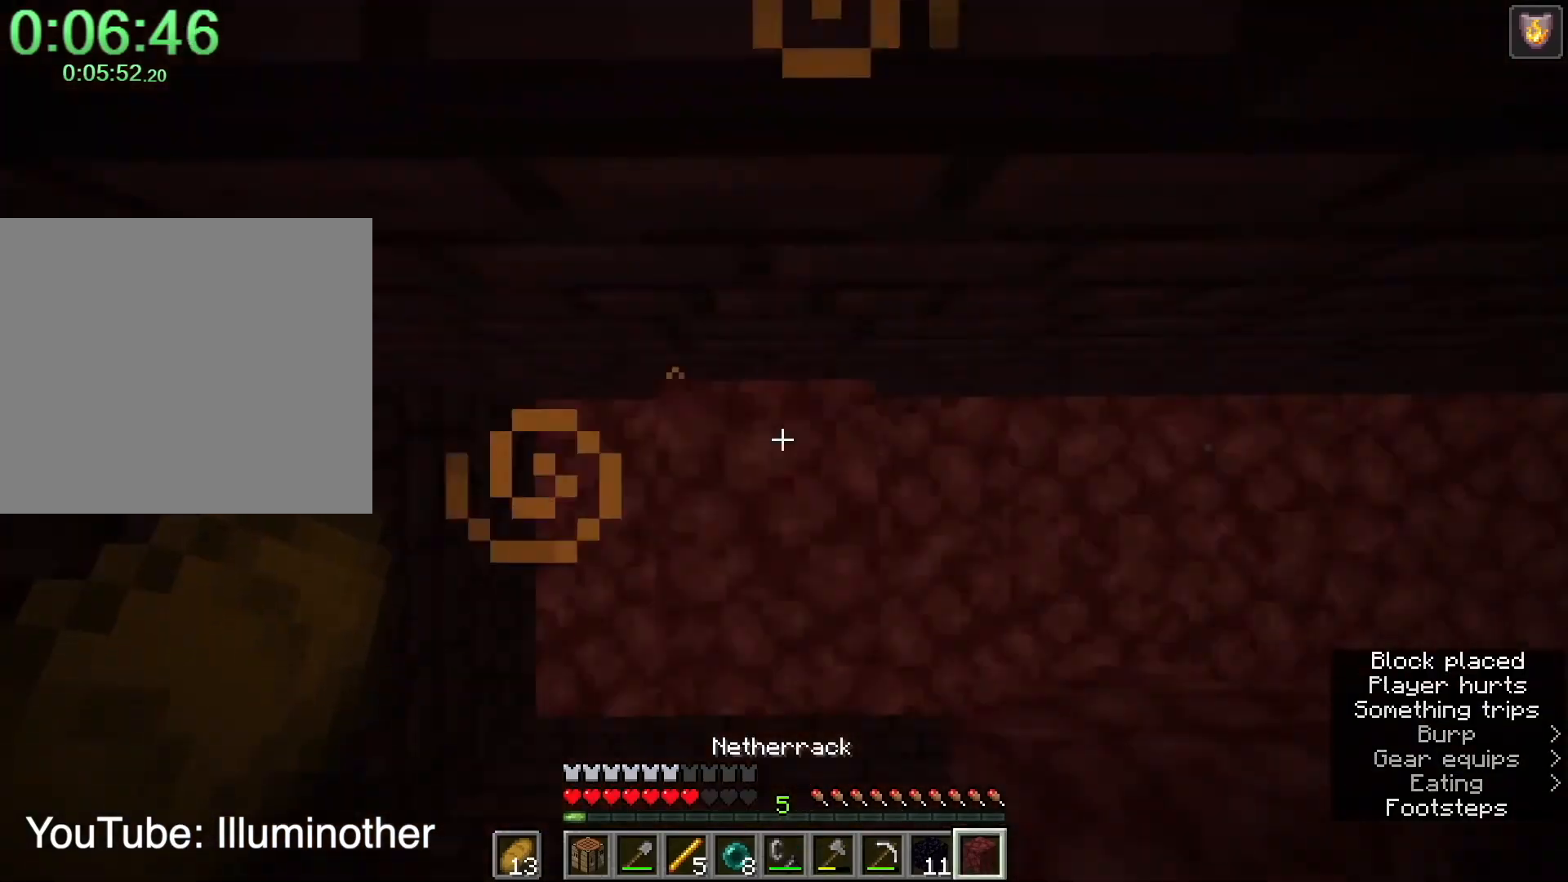
{"keys": ["e", "space", "w"], "mouse": [], "events": [[33, "space", "up"], [100, "mouse_right", "down"], [167, "a", "down"], [167, "shift", "down"], [233, "mouse_right", "up"], [267, "a", "up"], [267, "space", "down"], [400, "shift", "up"], [500, "e", "down"]]}
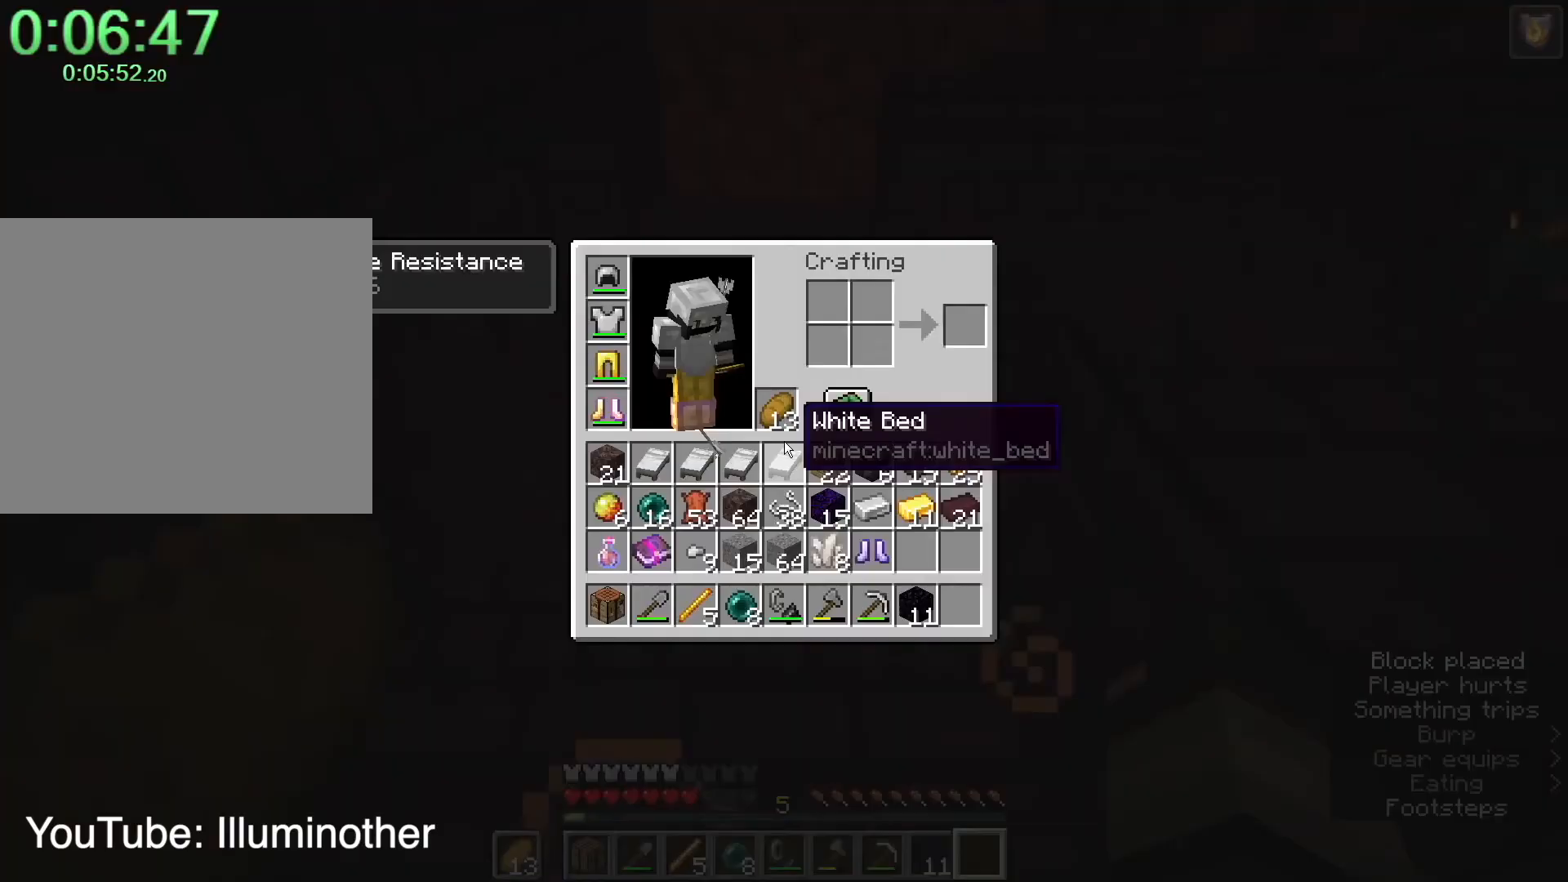
{"keys": [], "mouse": [], "events": [[100, "space", "up"], [134, "e", "up"], [134, "w", "up"]]}
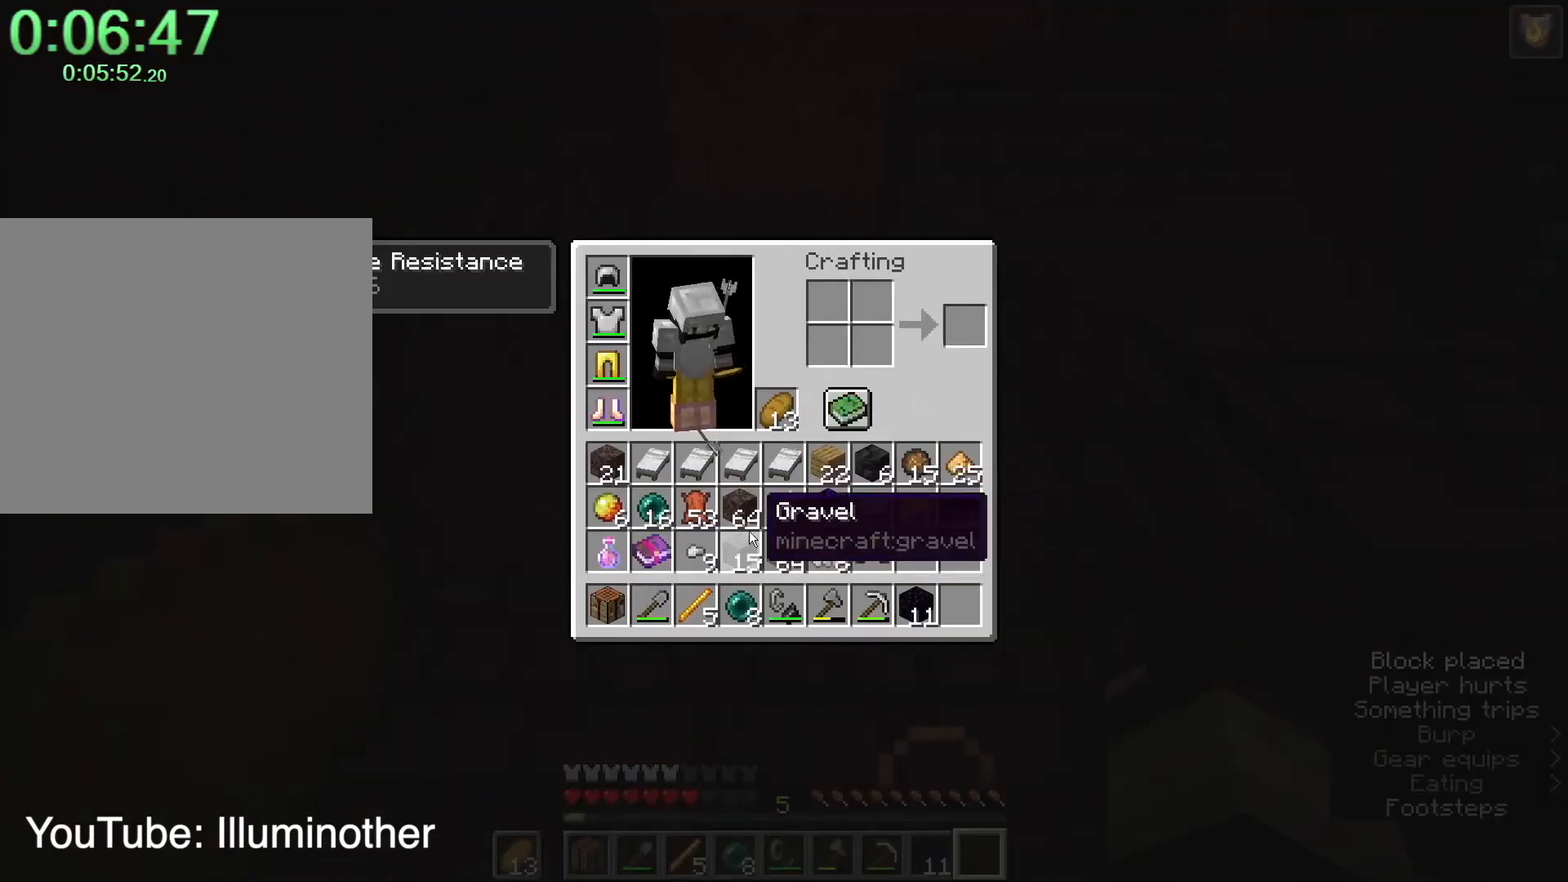
{"keys": ["w"], "mouse": [], "events": [[200, "c", "down"], [267, "c", "up"], [333, "e", "down"], [433, "e", "up"], [433, "w", "down"]]}
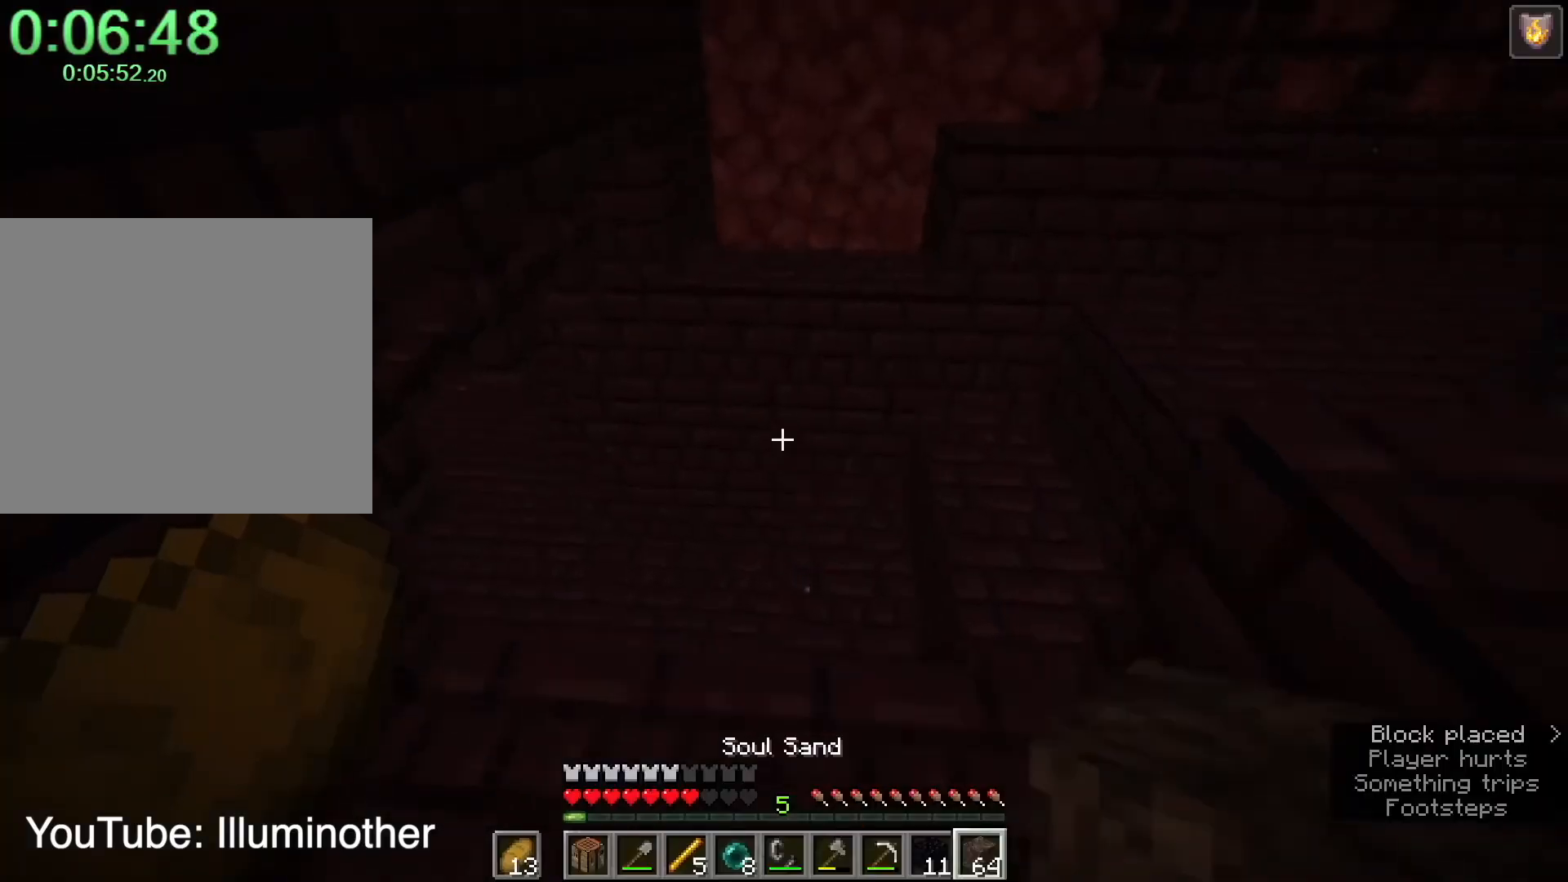
{"keys": [], "mouse": [], "events": [[34, "w", "up"], [134, "e", "down"], [234, "e", "up"]]}
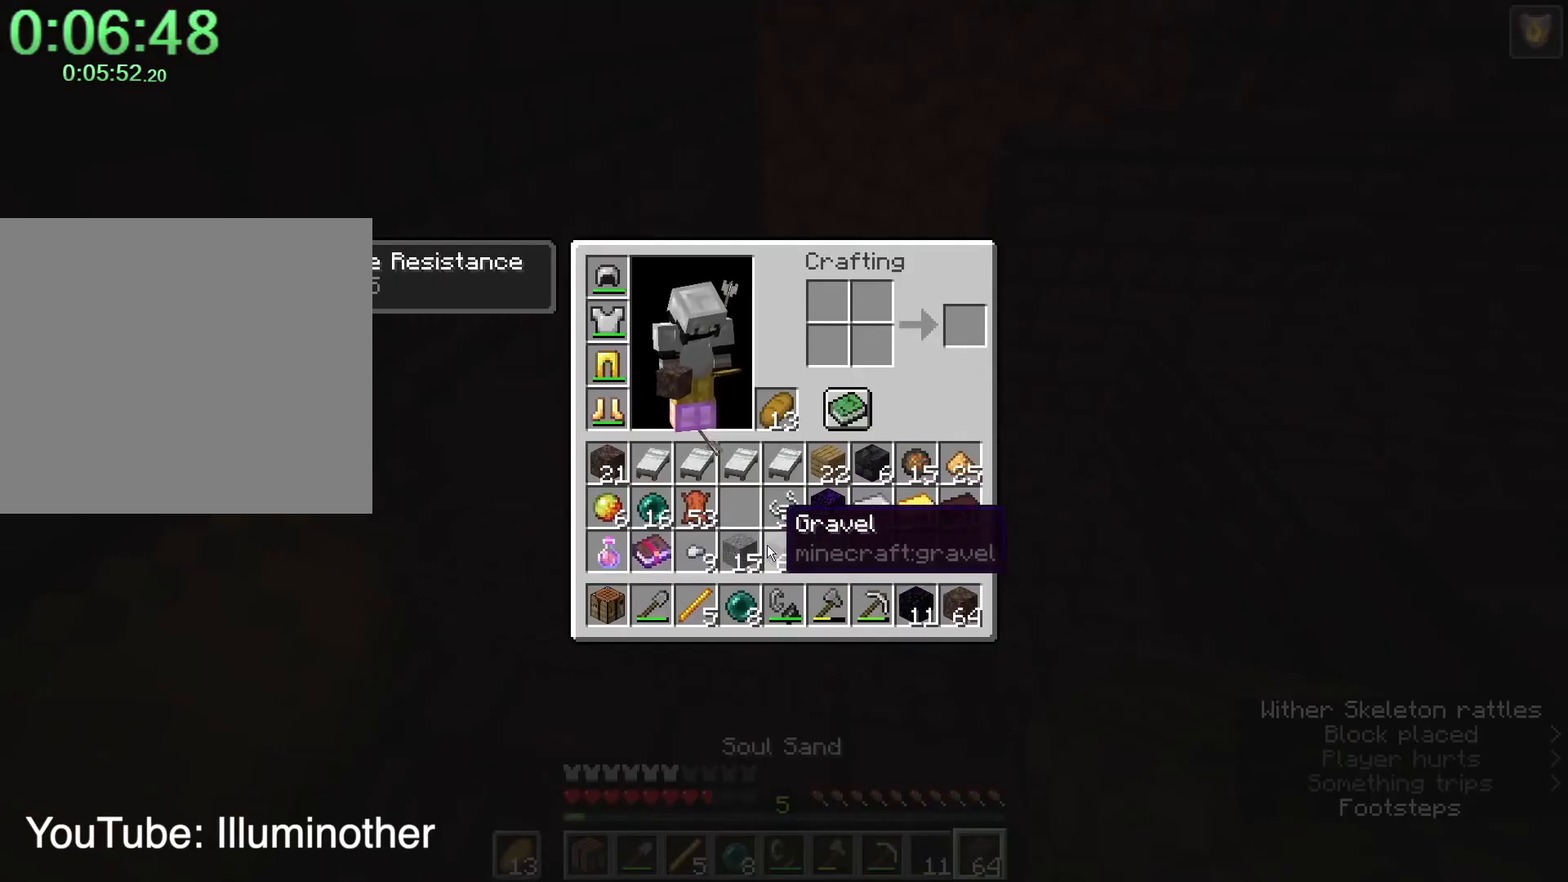
{"keys": [], "mouse": [], "events": []}
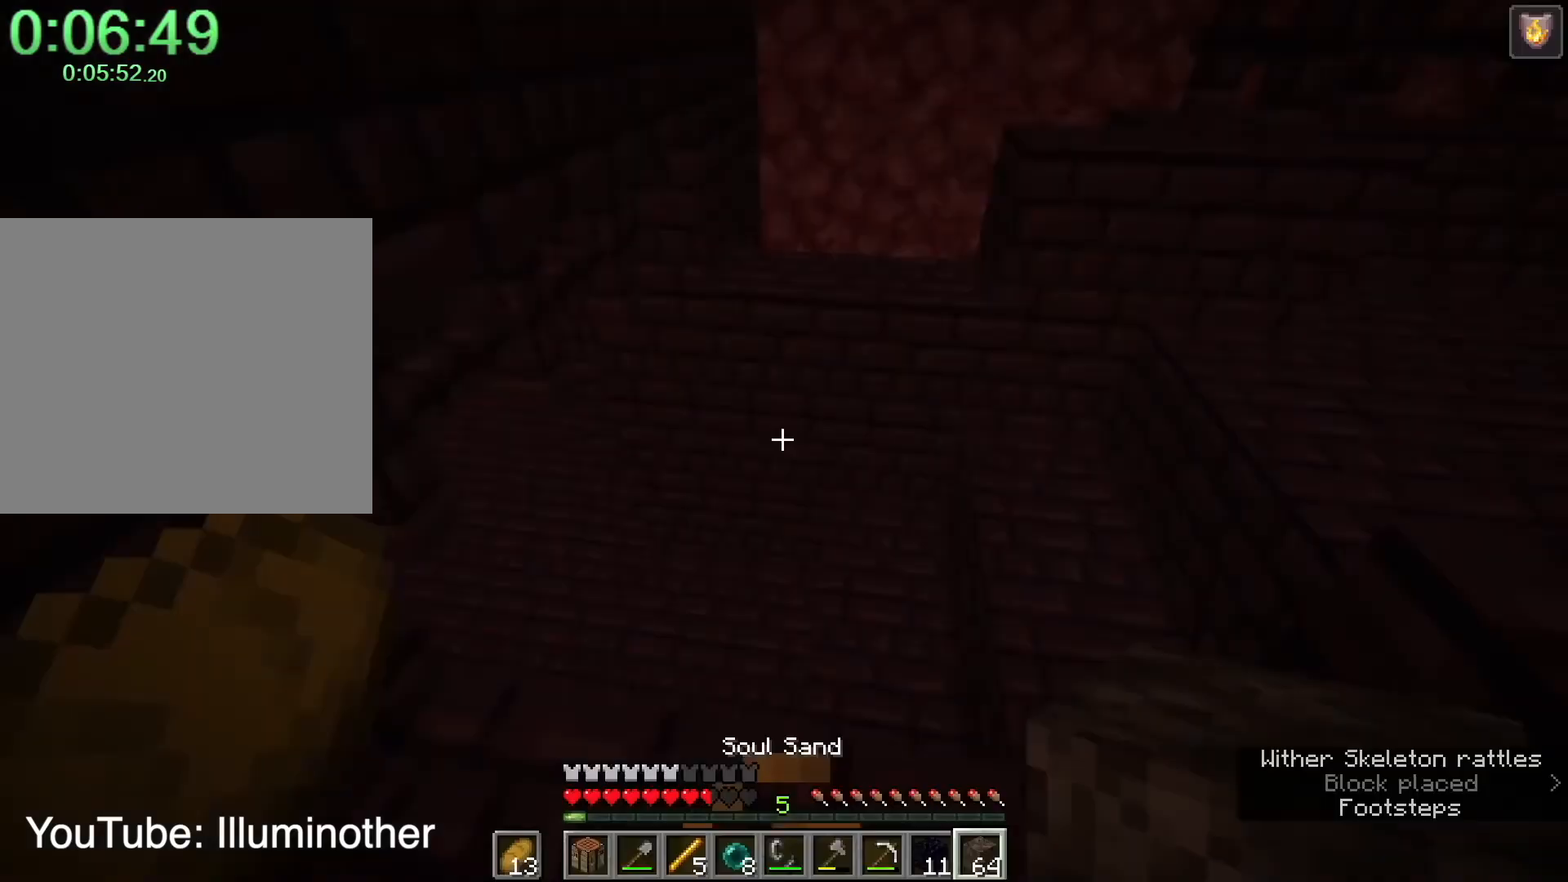
{"keys": [], "mouse": [], "events": [[34, "e", "down"], [134, "e", "up"], [401, "e", "down"], [501, "e", "up"]]}
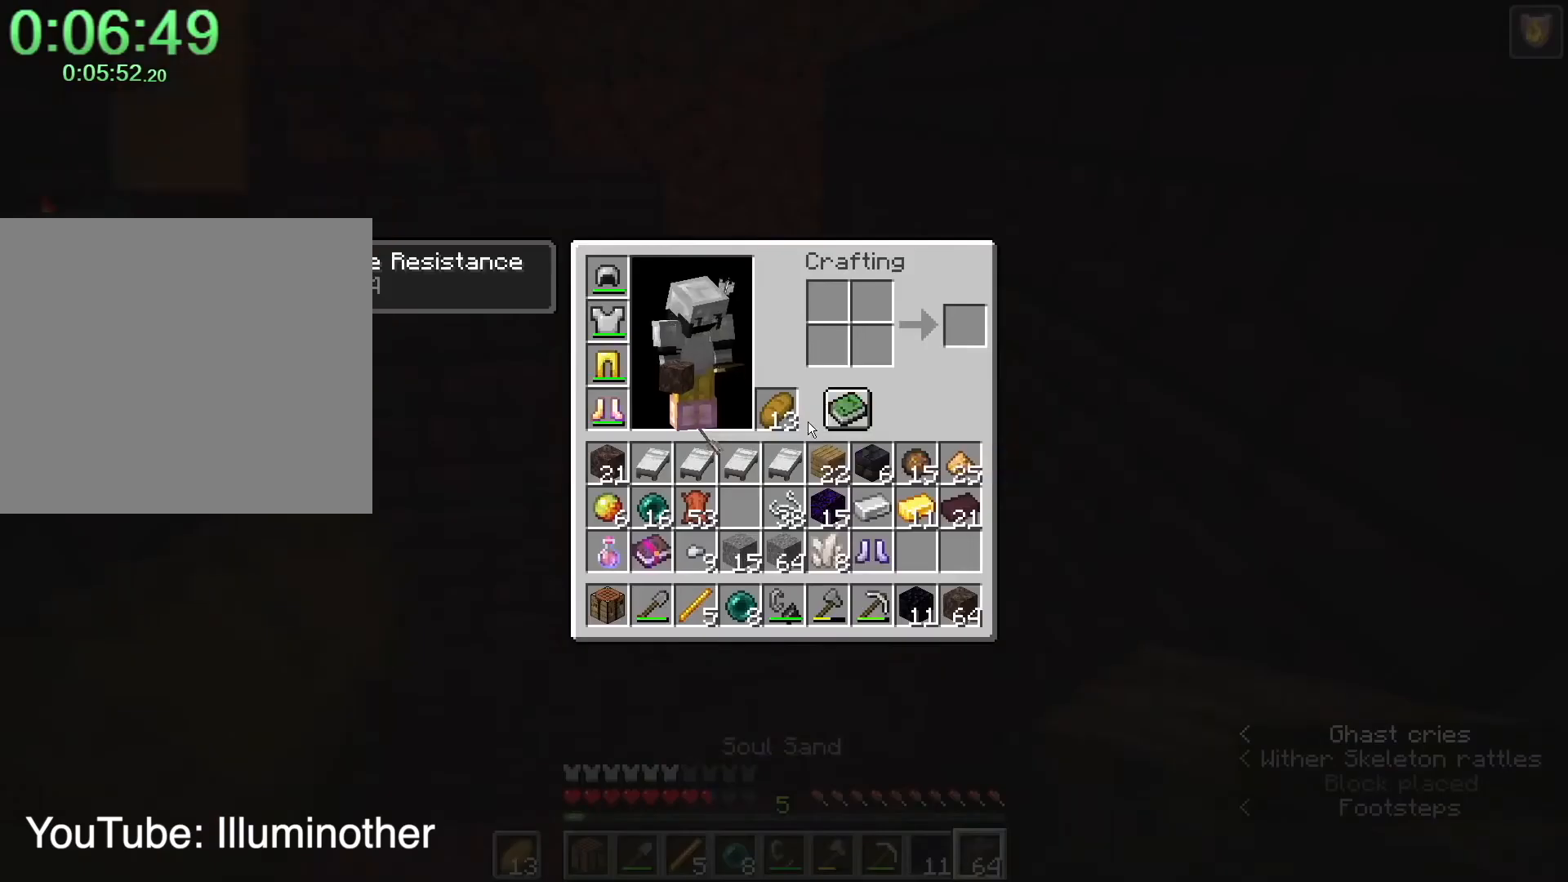
{"keys": ["ctrl"], "mouse": [], "events": [[100, "e", "down"], [200, "e", "up"], [233, "e", "down"], [333, "e", "up"], [367, "ctrl", "down"]]}
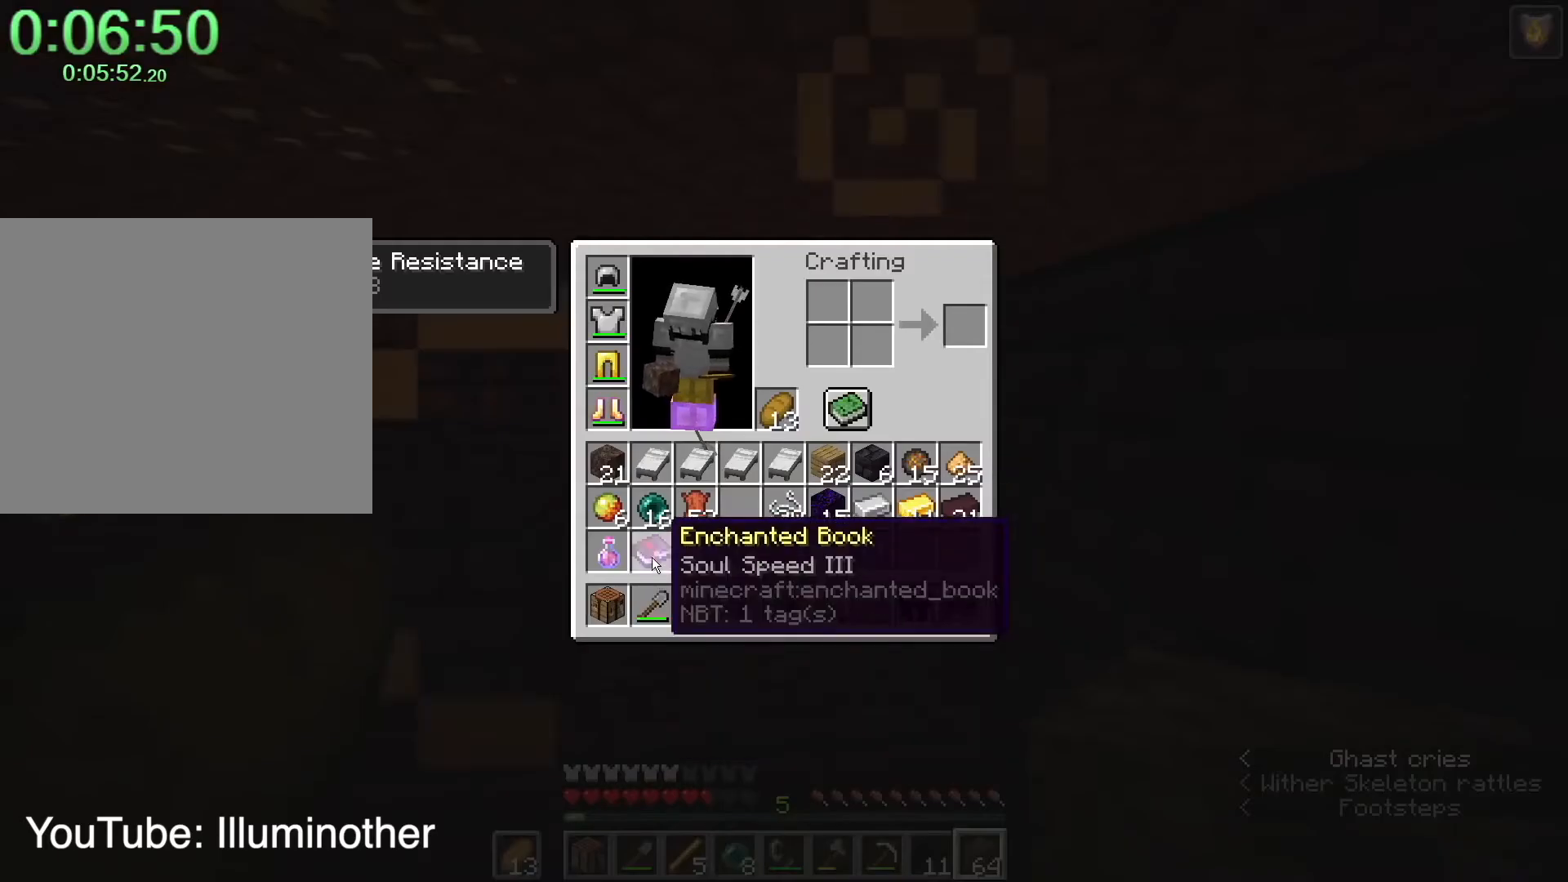
{"keys": ["e"], "mouse": [], "events": [[167, "z", "down"], [234, "z", "up"], [334, "z", "down"], [401, "ctrl", "up"], [401, "z", "up"], [434, "e", "down"]]}
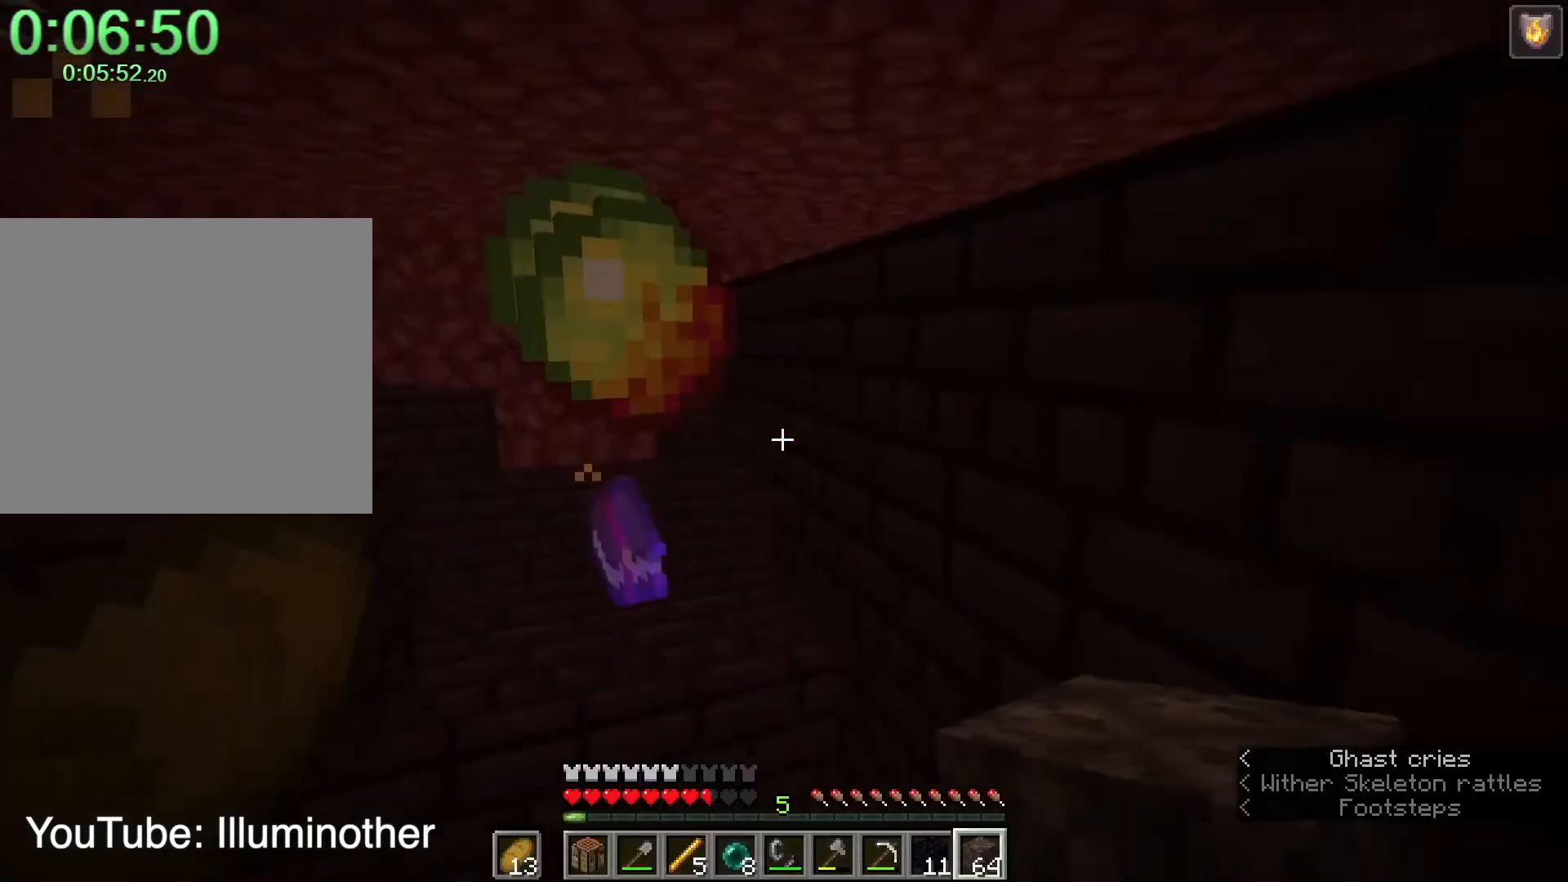
{"keys": [], "mouse": [], "events": [[66, "e", "up"], [233, "e", "down"], [333, "e", "up"]]}
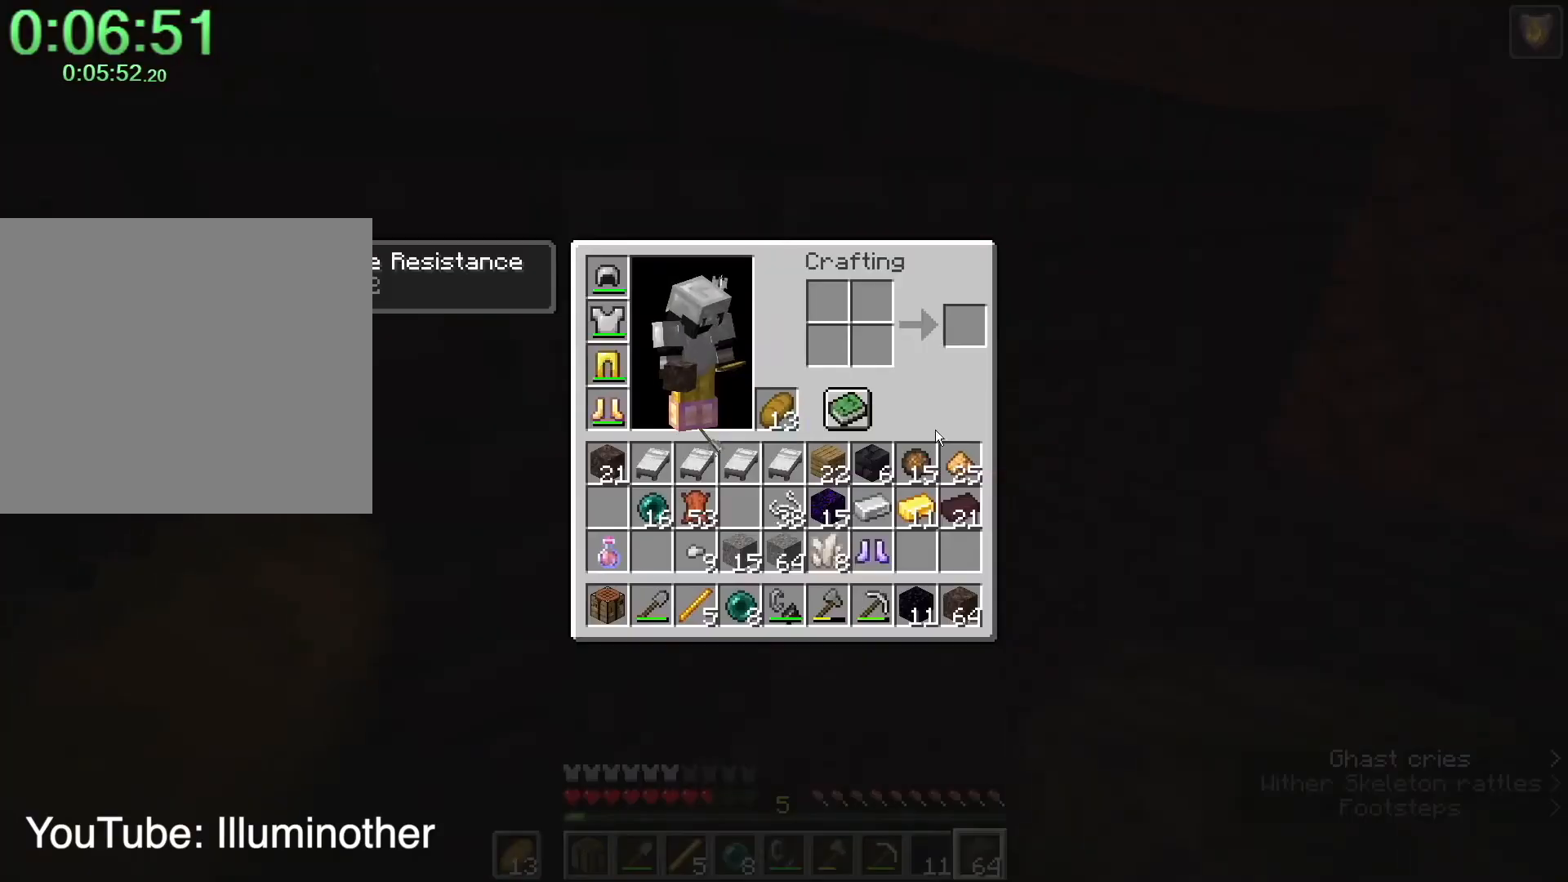
{"keys": ["e"], "mouse": [], "events": [[134, "e", "down"], [234, "e", "up"], [234, "w", "down"], [334, "w", "up"], [434, "e", "down"]]}
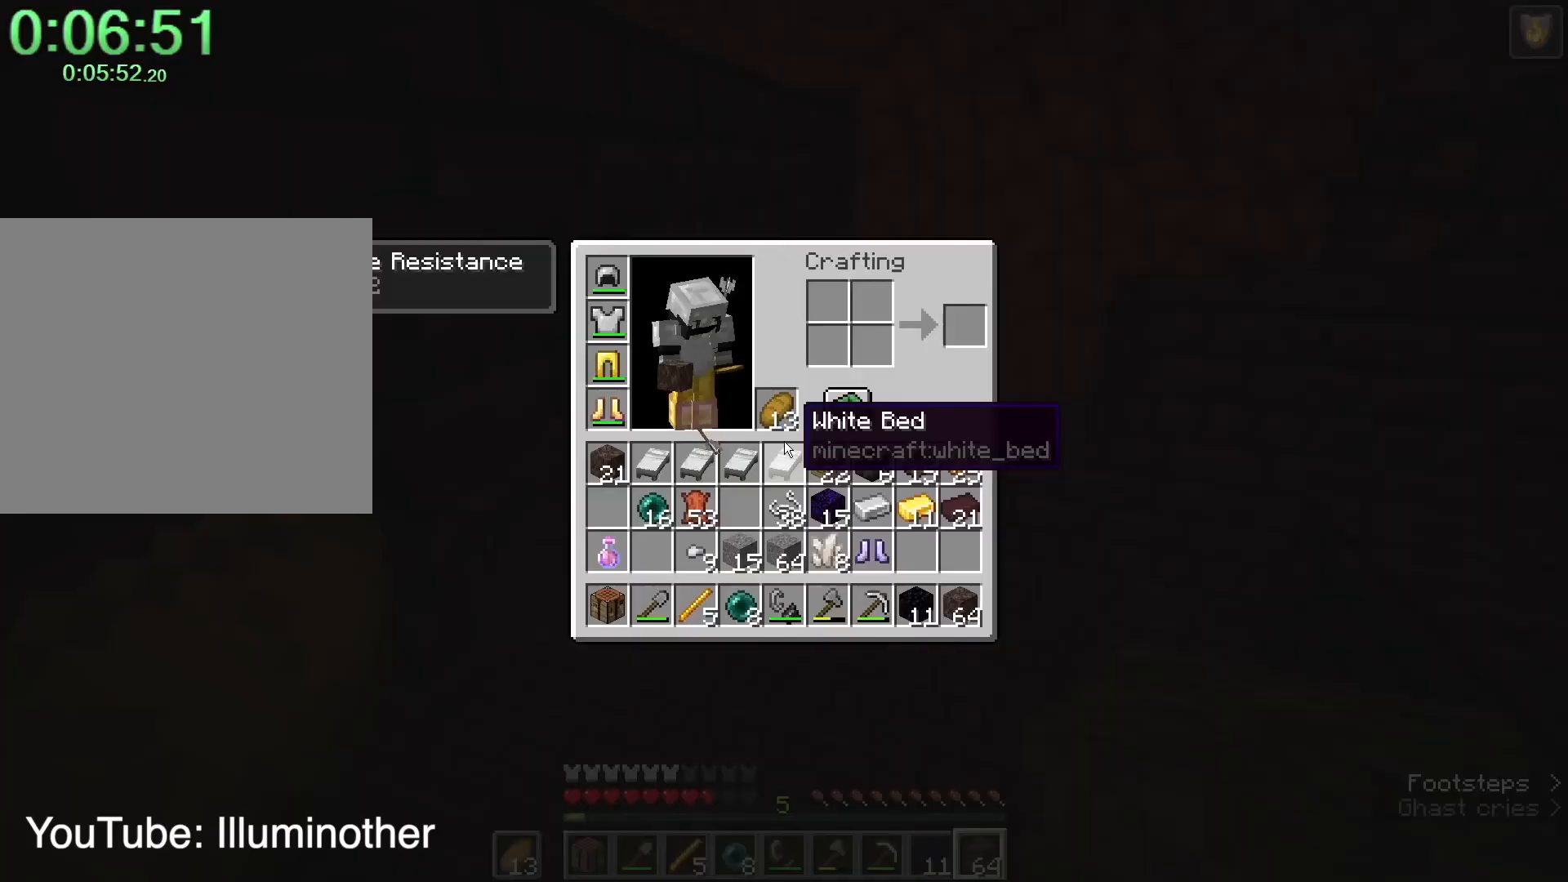
{"keys": [], "mouse": [], "events": [[33, "e", "up"], [400, "e", "down"], [467, "e", "up"]]}